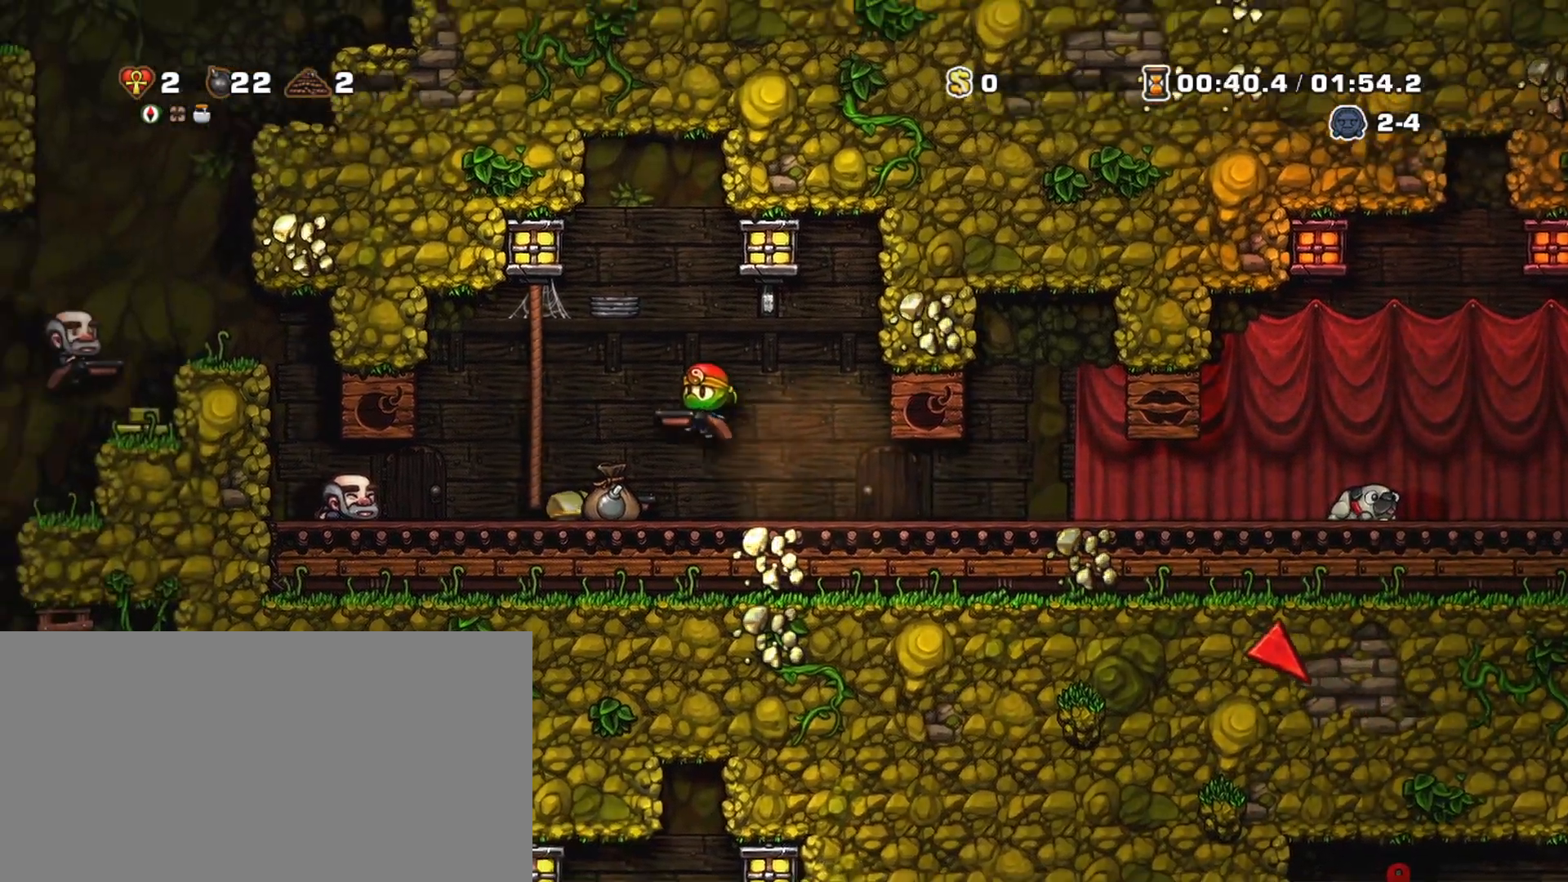
Gameplay with keyboard; each line is a JSON object with the keys held at the frame after it. "events" lists presses ("down") and releases ("up") of "a", "down", "escape", "left", "right", "s", "shift", "space", "tab", "up", "x" and "z" between this image and that frame as [ms after this image, input, new state], when the widget could be followed in between. No other keys are recorded. Mouse input is not recorded.
{"keys": ["down", "left", "shift", "z"], "events": [[150, "up", "down"], [150, "z", "up"], [300, "up", "up"], [433, "down", "down"], [483, "z", "down"]]}
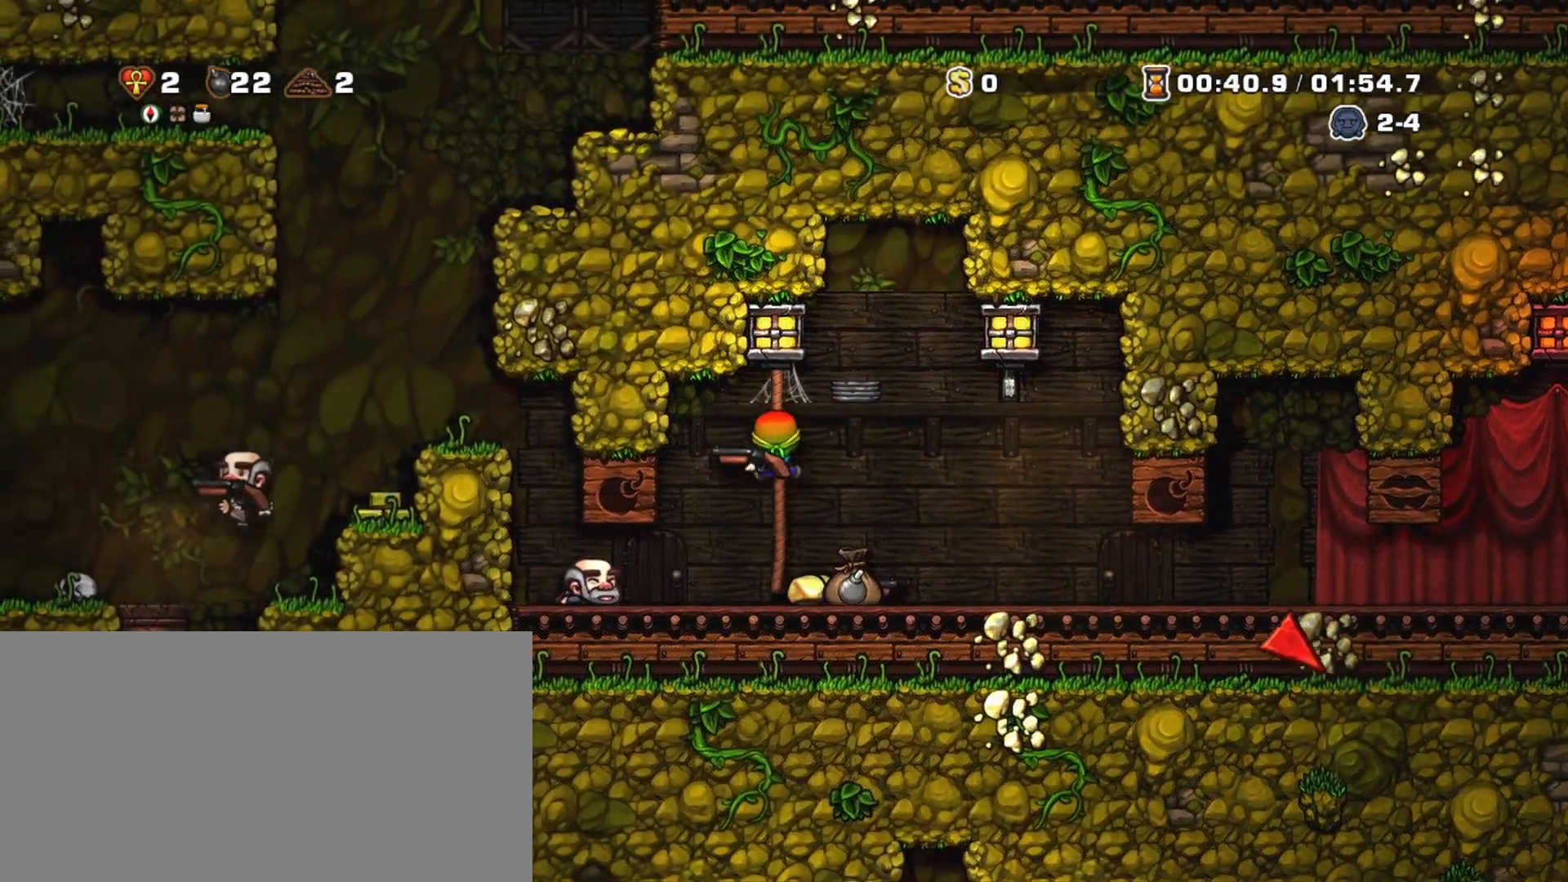
{"keys": ["left", "shift"], "events": [[33, "down", "up"], [83, "z", "up"], [167, "left", "up"], [267, "left", "down"]]}
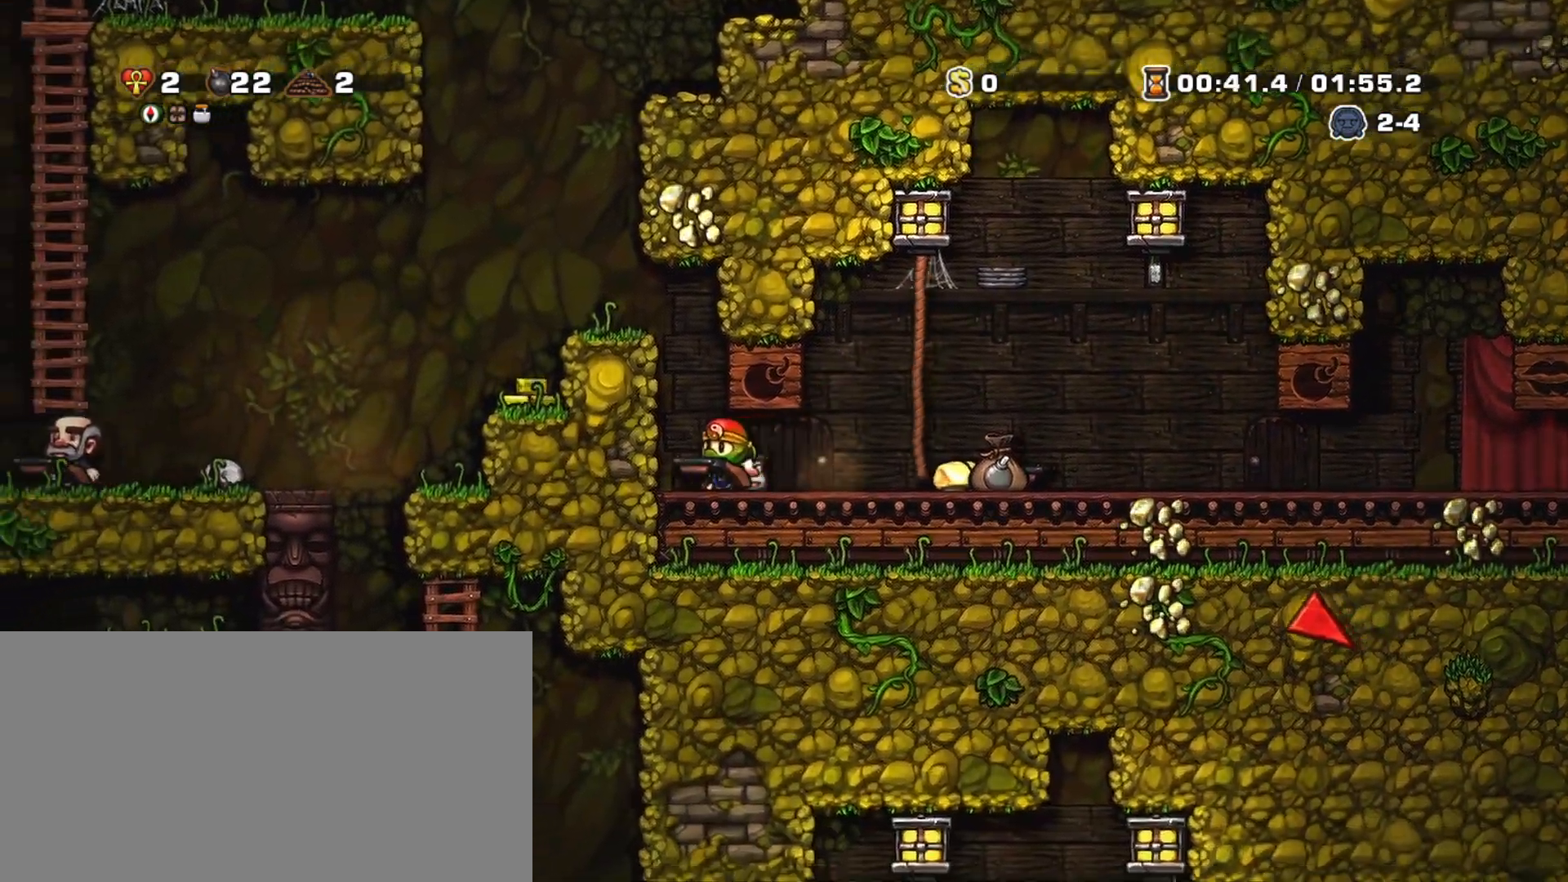
{"keys": ["left", "shift"], "events": [[283, "left", "up"], [283, "z", "down"], [367, "left", "down"], [417, "z", "up"]]}
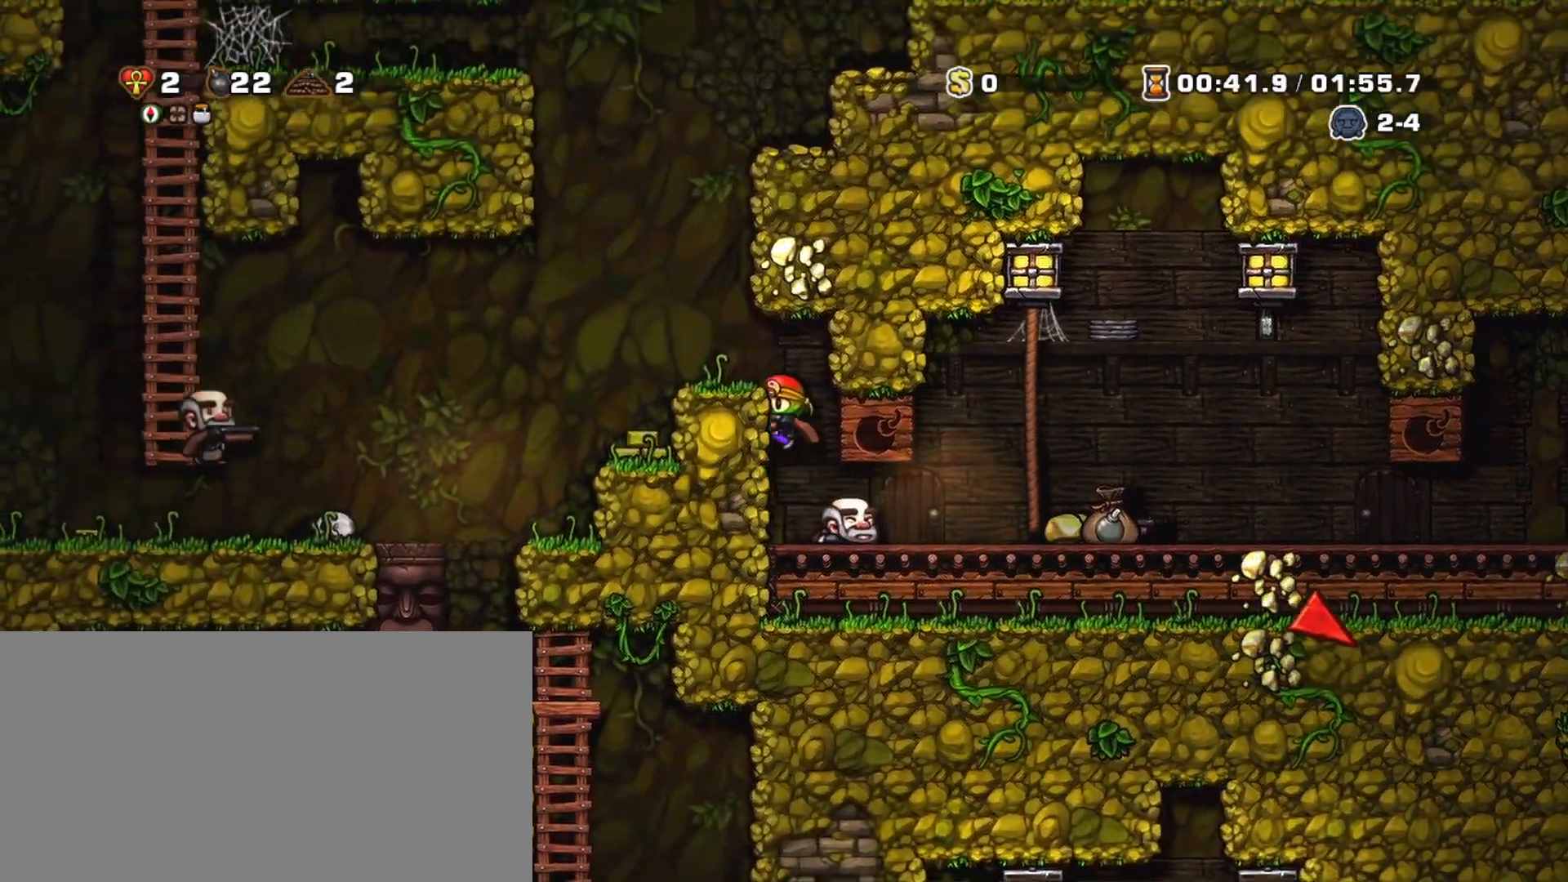
{"keys": ["down", "shift"], "events": [[67, "left", "up"], [483, "down", "down"]]}
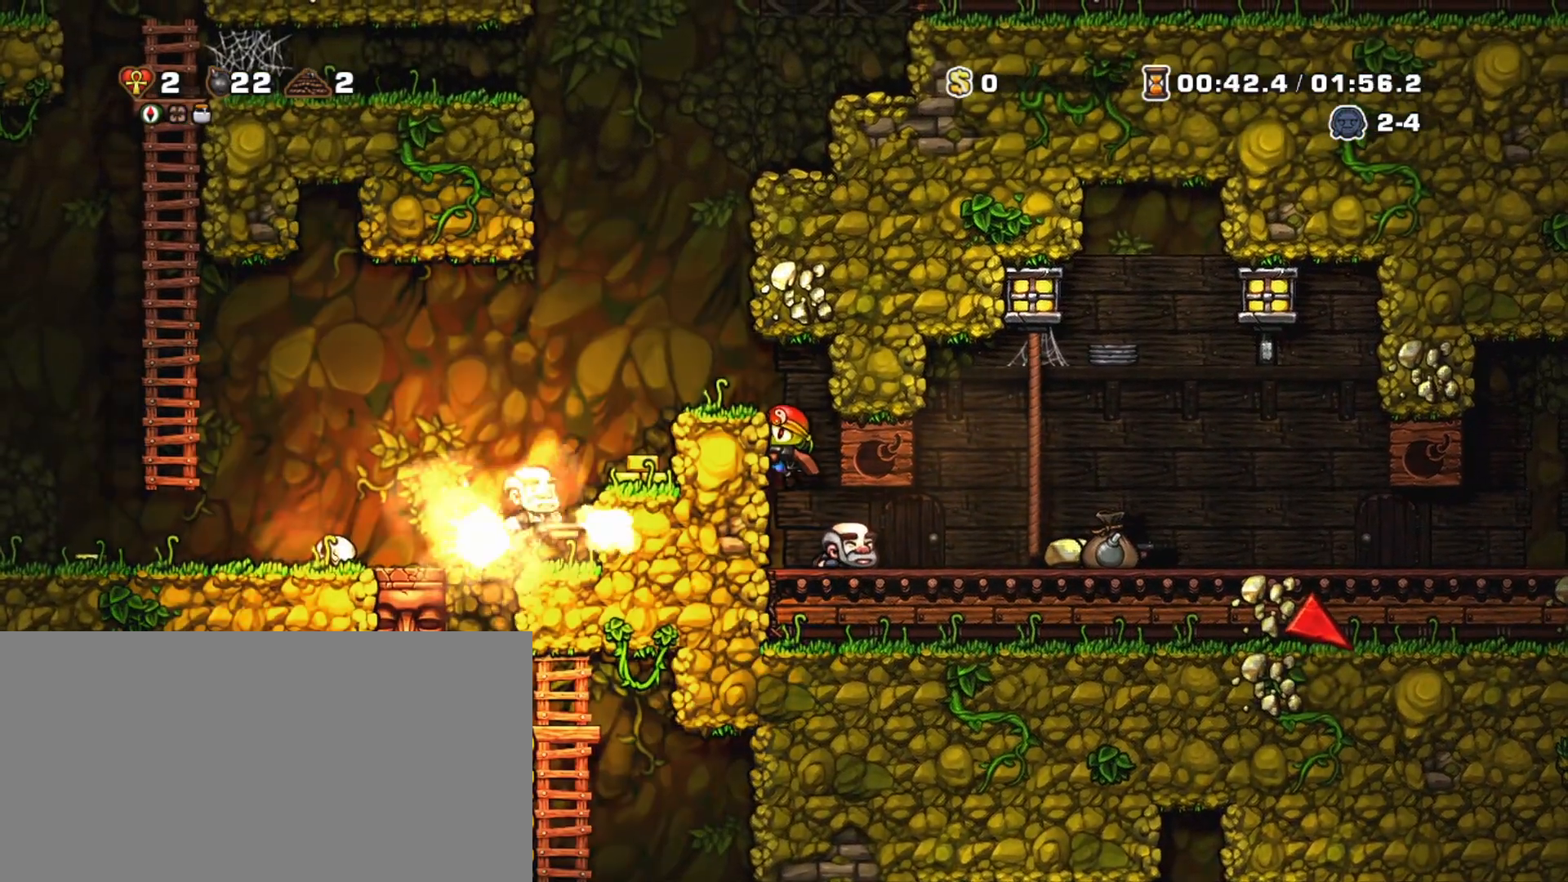
{"keys": ["left", "shift", "z"], "events": [[33, "z", "down"], [117, "down", "up"], [117, "z", "up"], [400, "z", "down"], [500, "left", "down"]]}
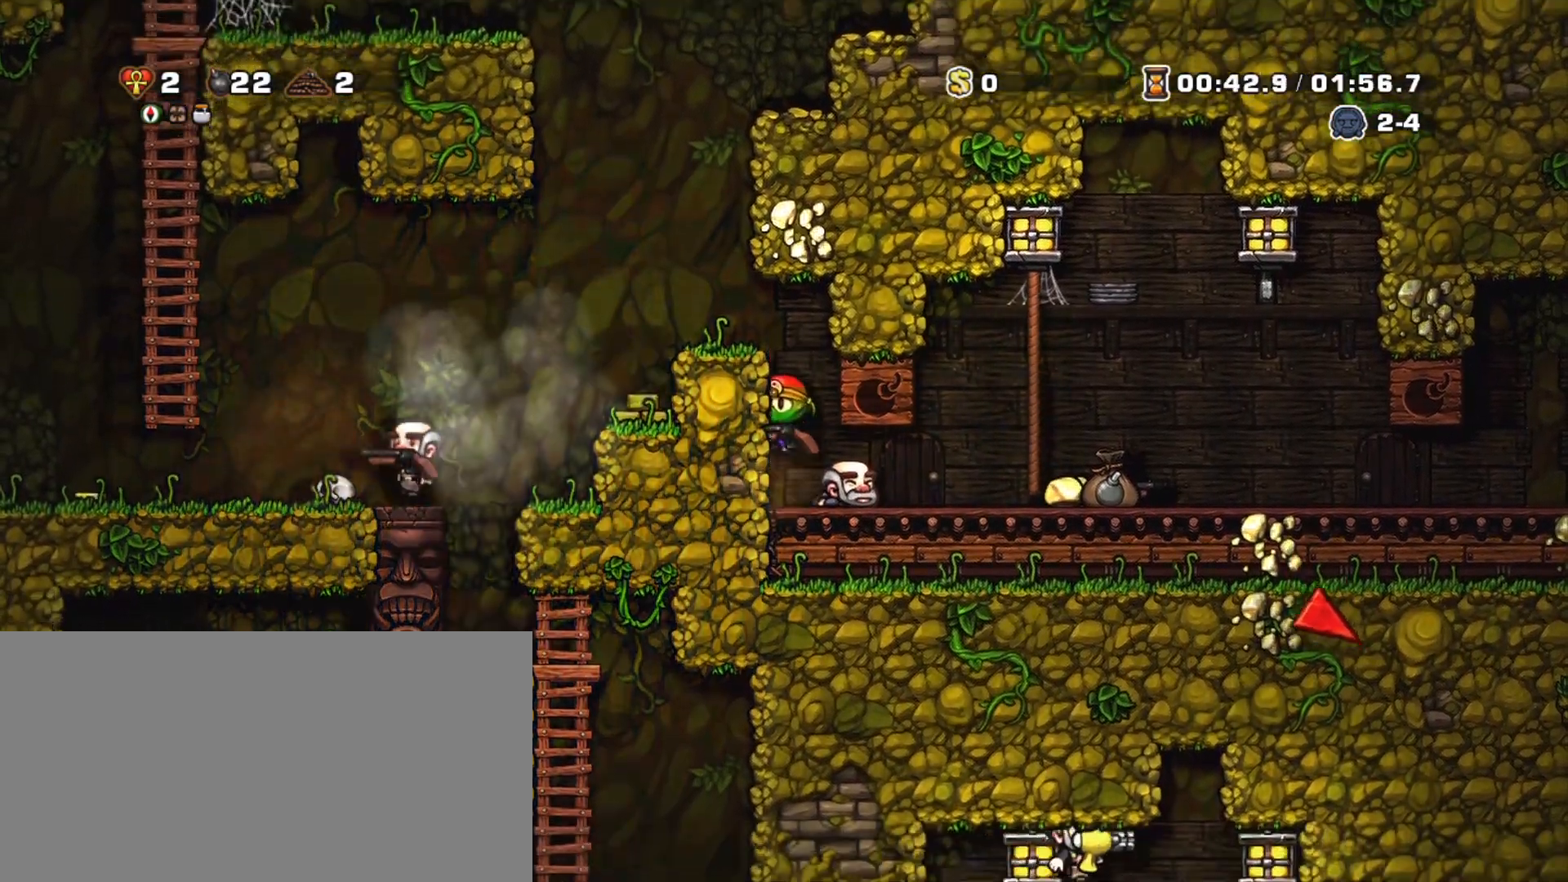
{"keys": ["left"], "events": [[50, "z", "up"], [133, "left", "up"], [183, "z", "down"], [283, "x", "down"], [333, "z", "up"], [383, "left", "down"], [383, "x", "up"], [417, "shift", "up"]]}
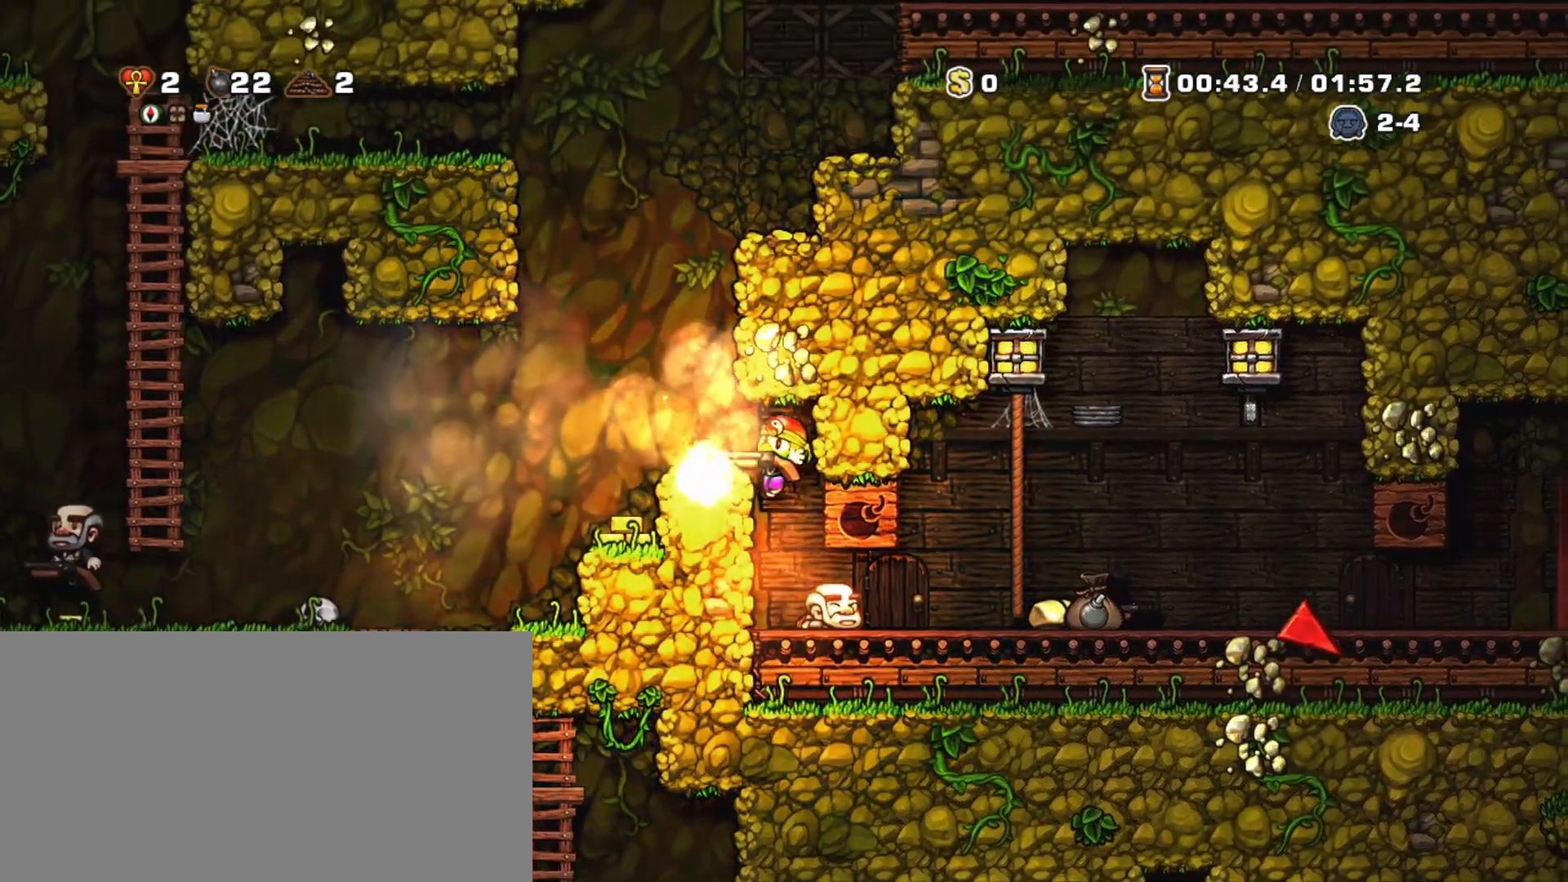
{"keys": [], "events": [[250, "left", "up"]]}
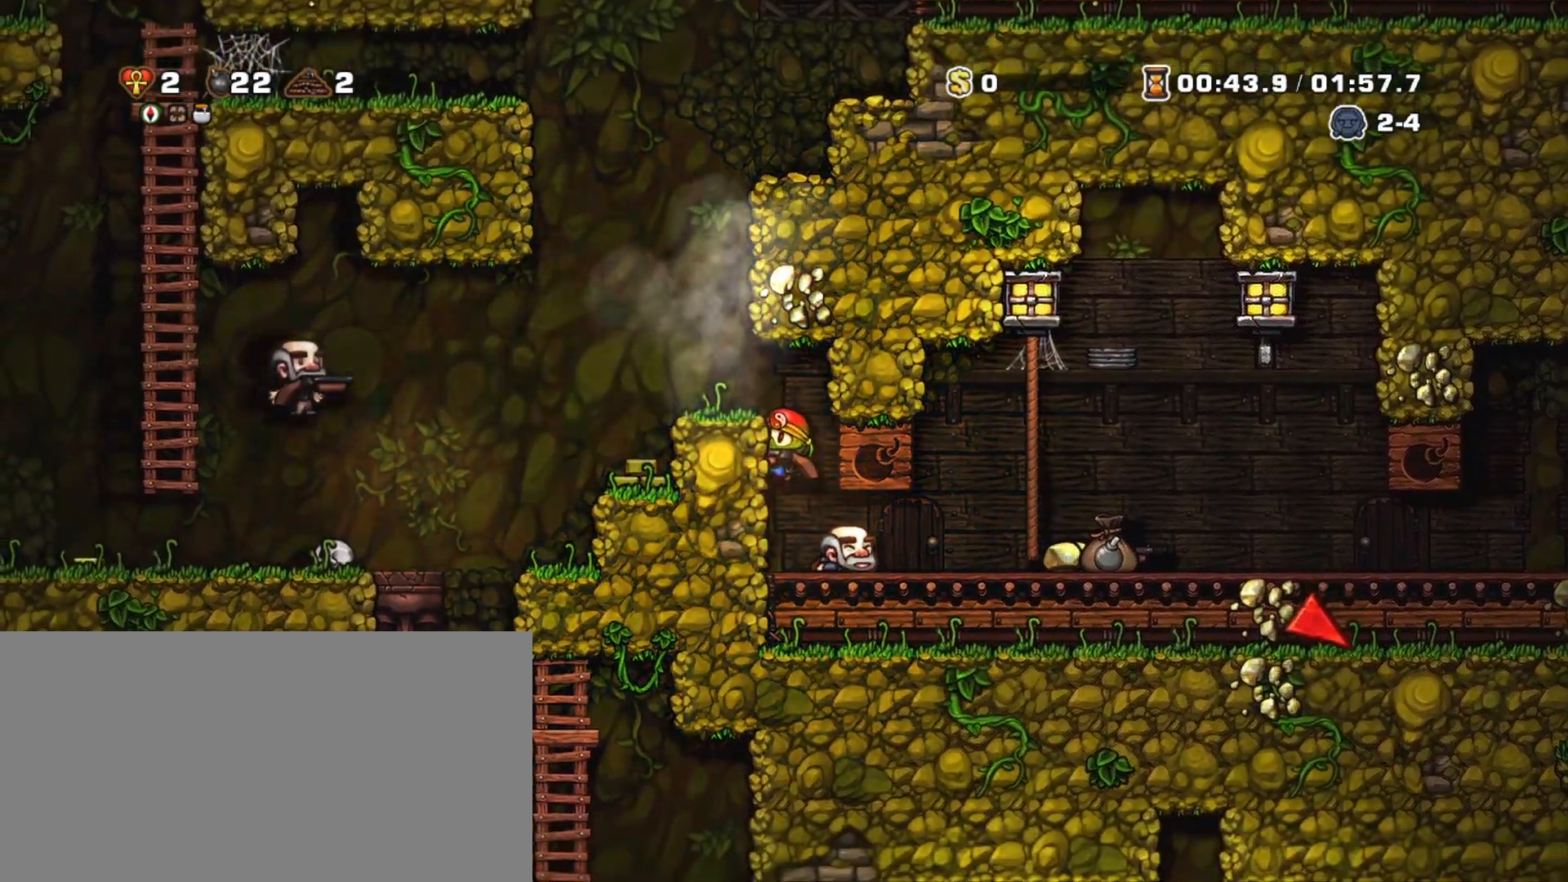
{"keys": [], "events": []}
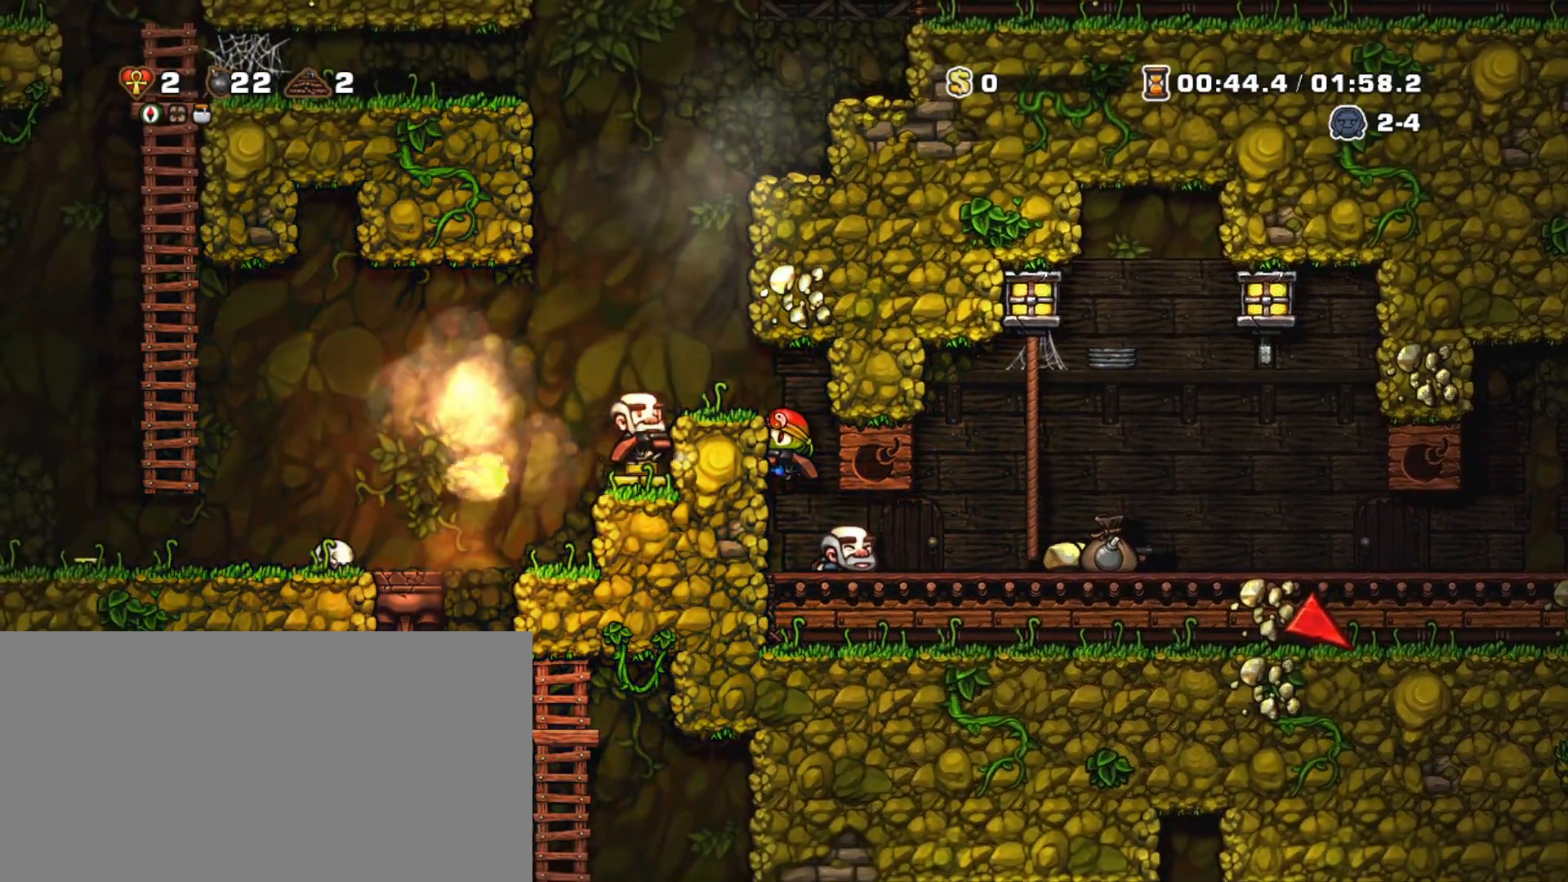
{"keys": ["left"], "events": [[283, "z", "down"], [367, "z", "up"], [417, "left", "down"], [417, "x", "down"], [467, "x", "up"]]}
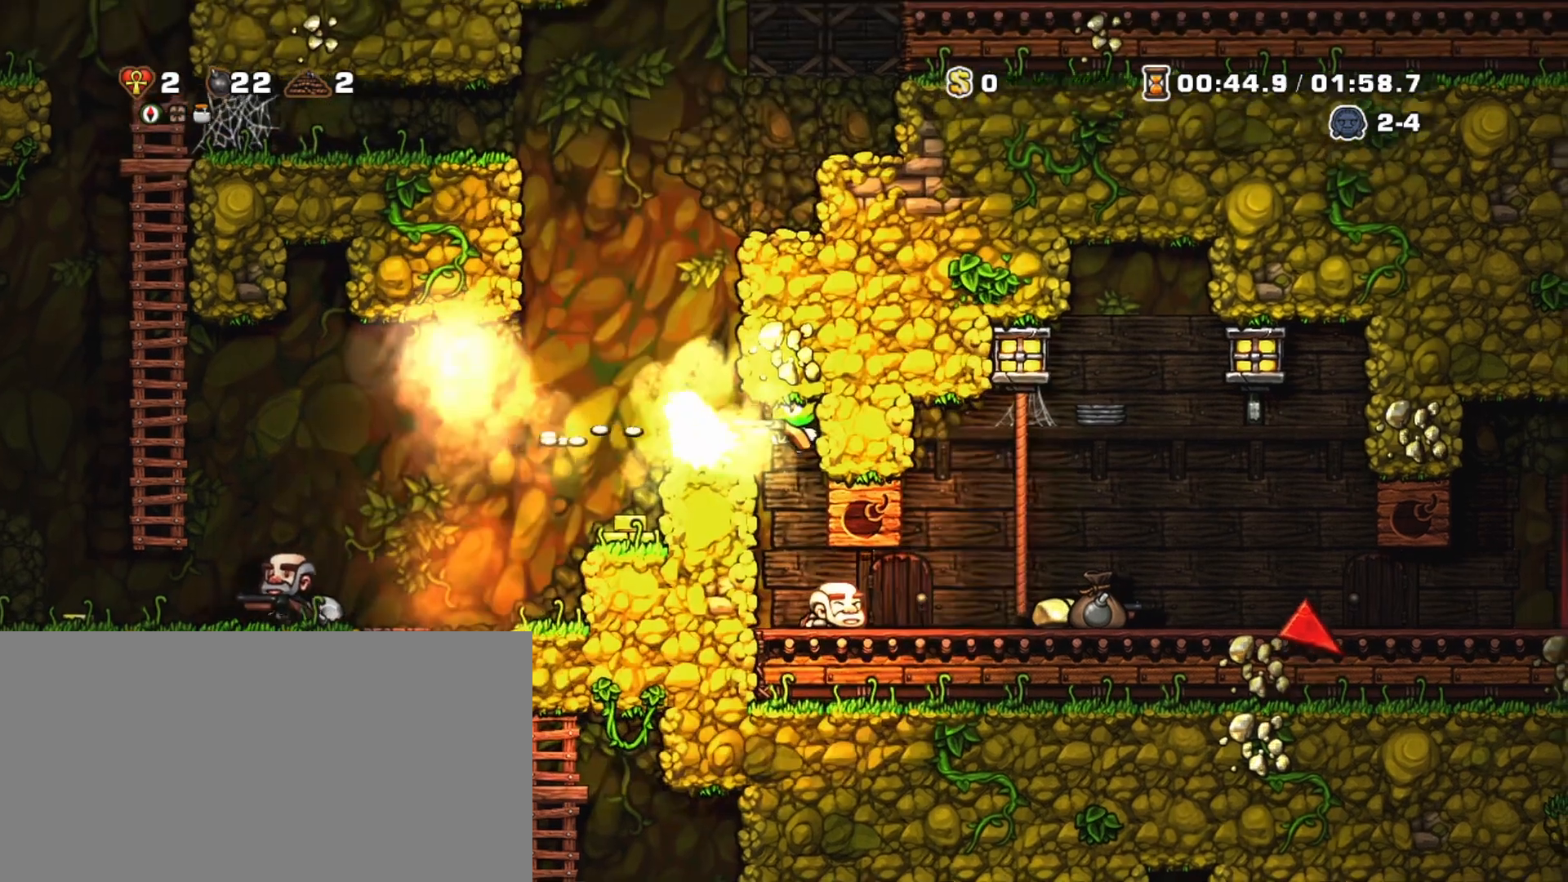
{"keys": [], "events": [[483, "left", "up"]]}
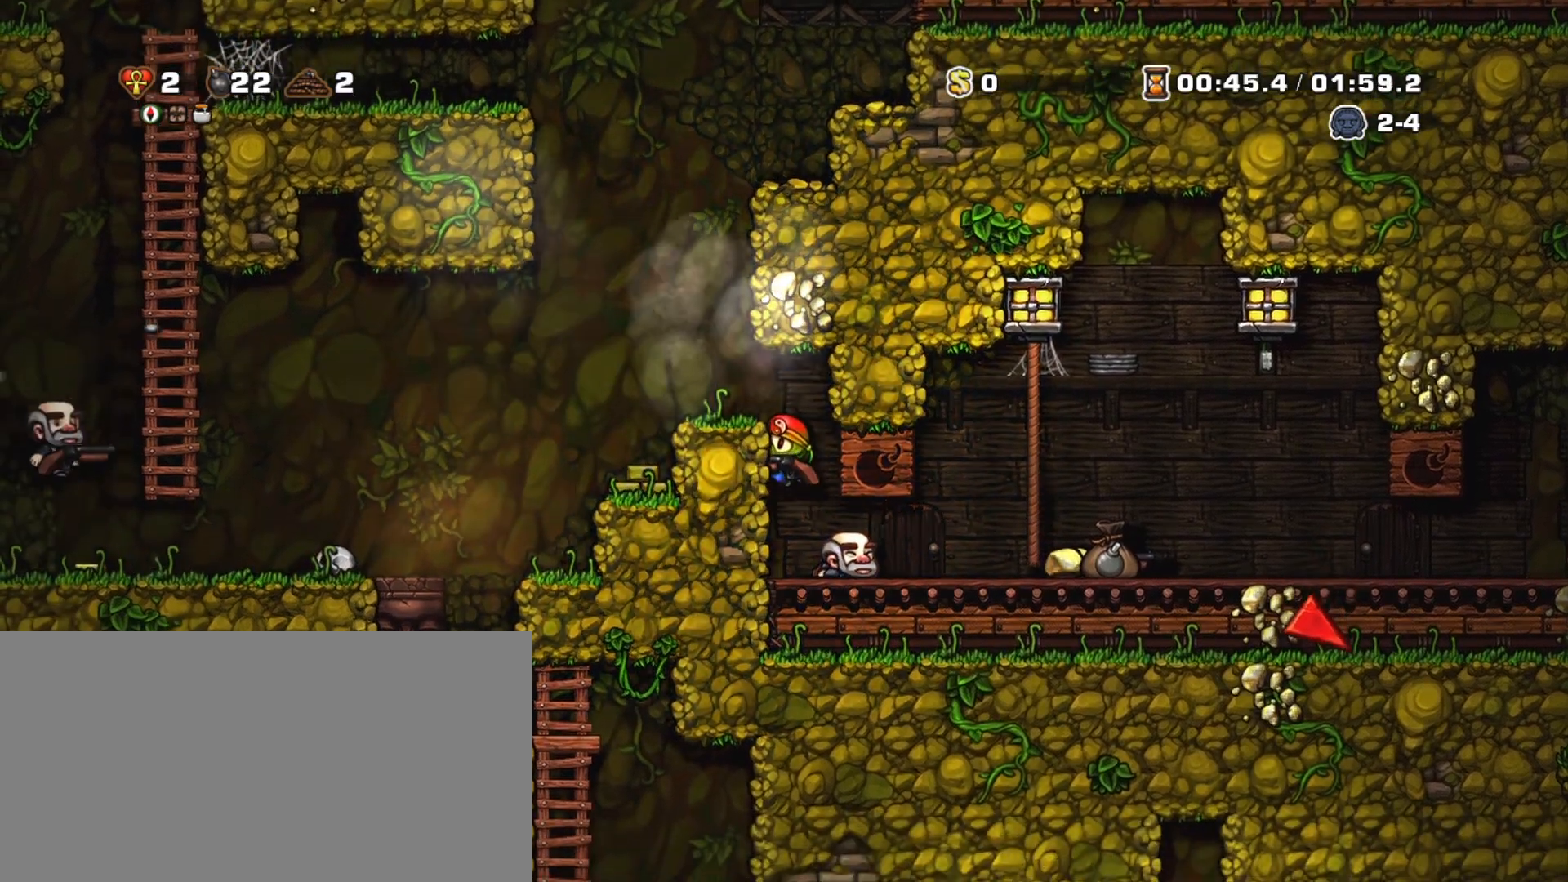
{"keys": ["left"], "events": [[167, "z", "down"], [217, "z", "up"], [367, "x", "down"], [400, "left", "down"], [450, "x", "up"]]}
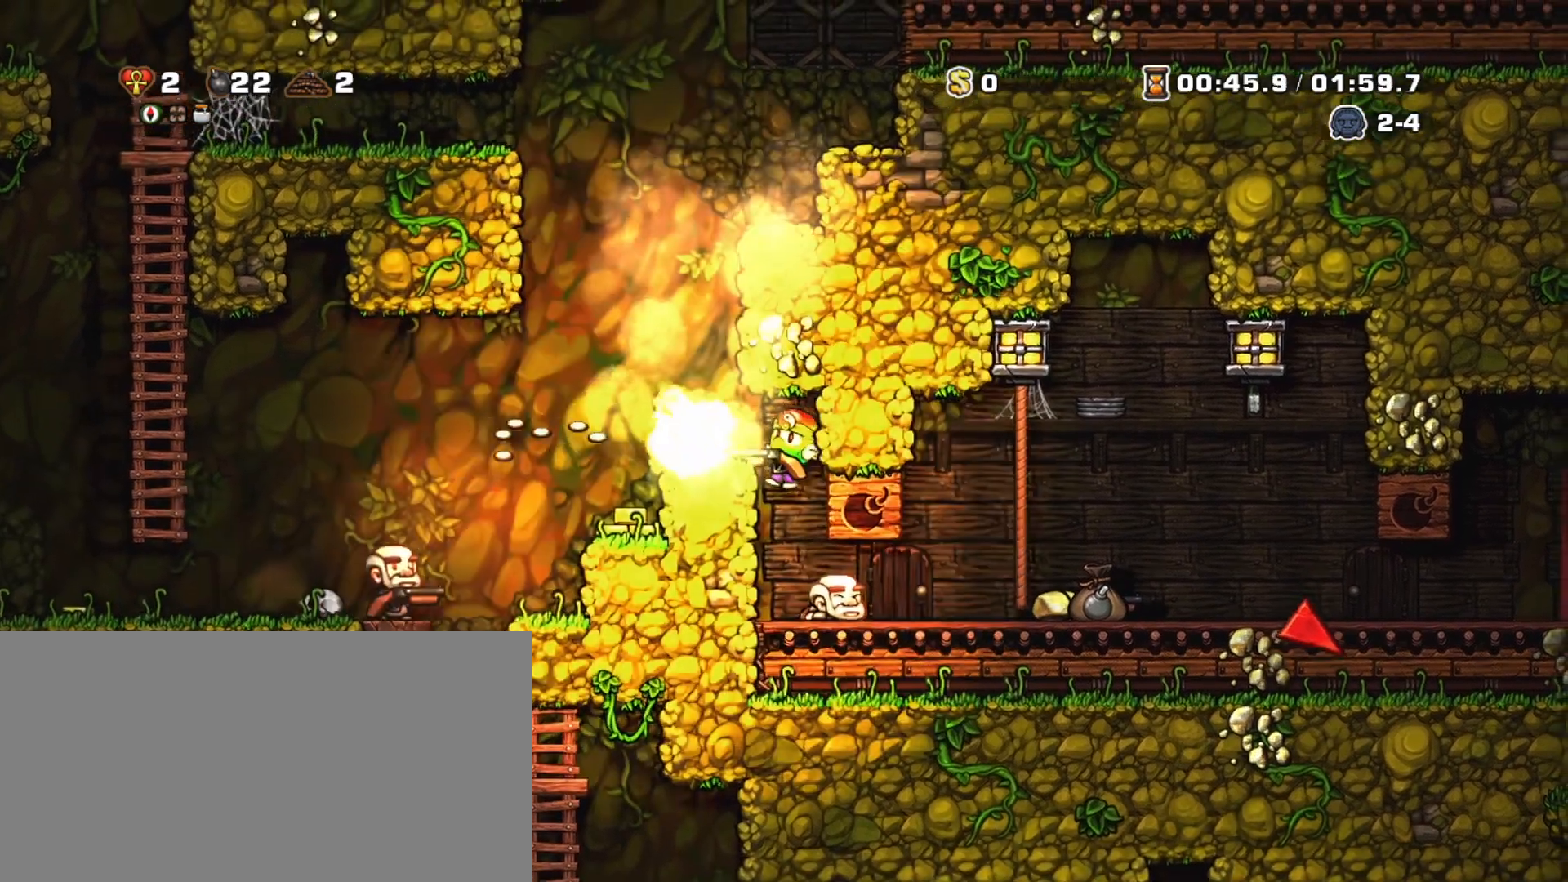
{"keys": ["left", "z"], "events": [[233, "left", "up"], [417, "z", "down"], [467, "left", "down"]]}
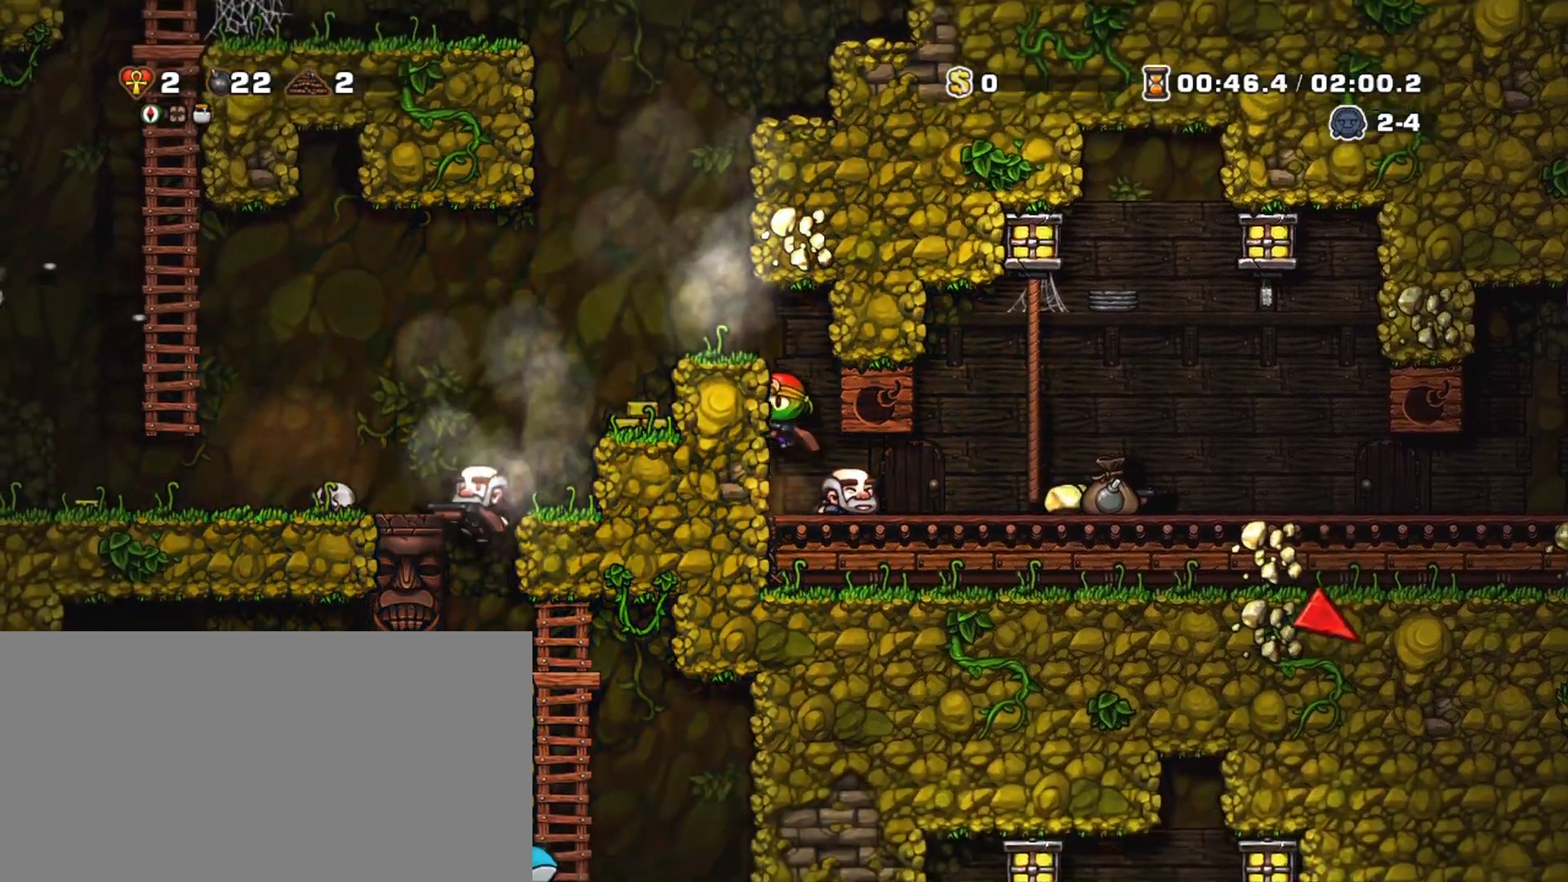
{"keys": ["left"], "events": [[17, "z", "up"], [200, "left", "up"], [250, "z", "down"], [350, "left", "down"], [350, "z", "up"]]}
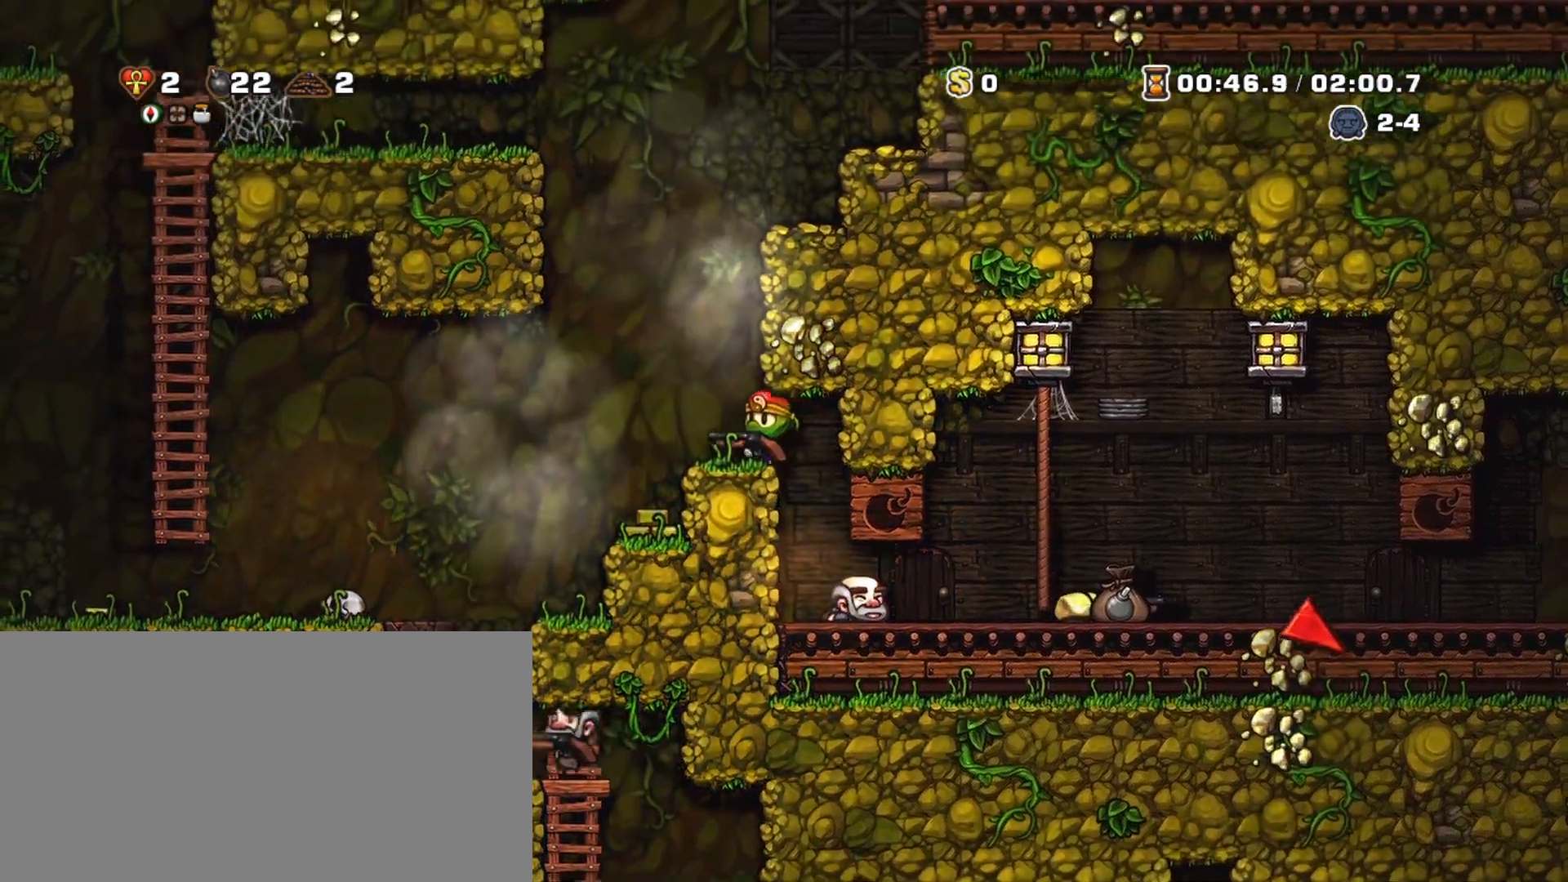
{"keys": ["shift"], "events": [[33, "left", "up"], [367, "shift", "down"]]}
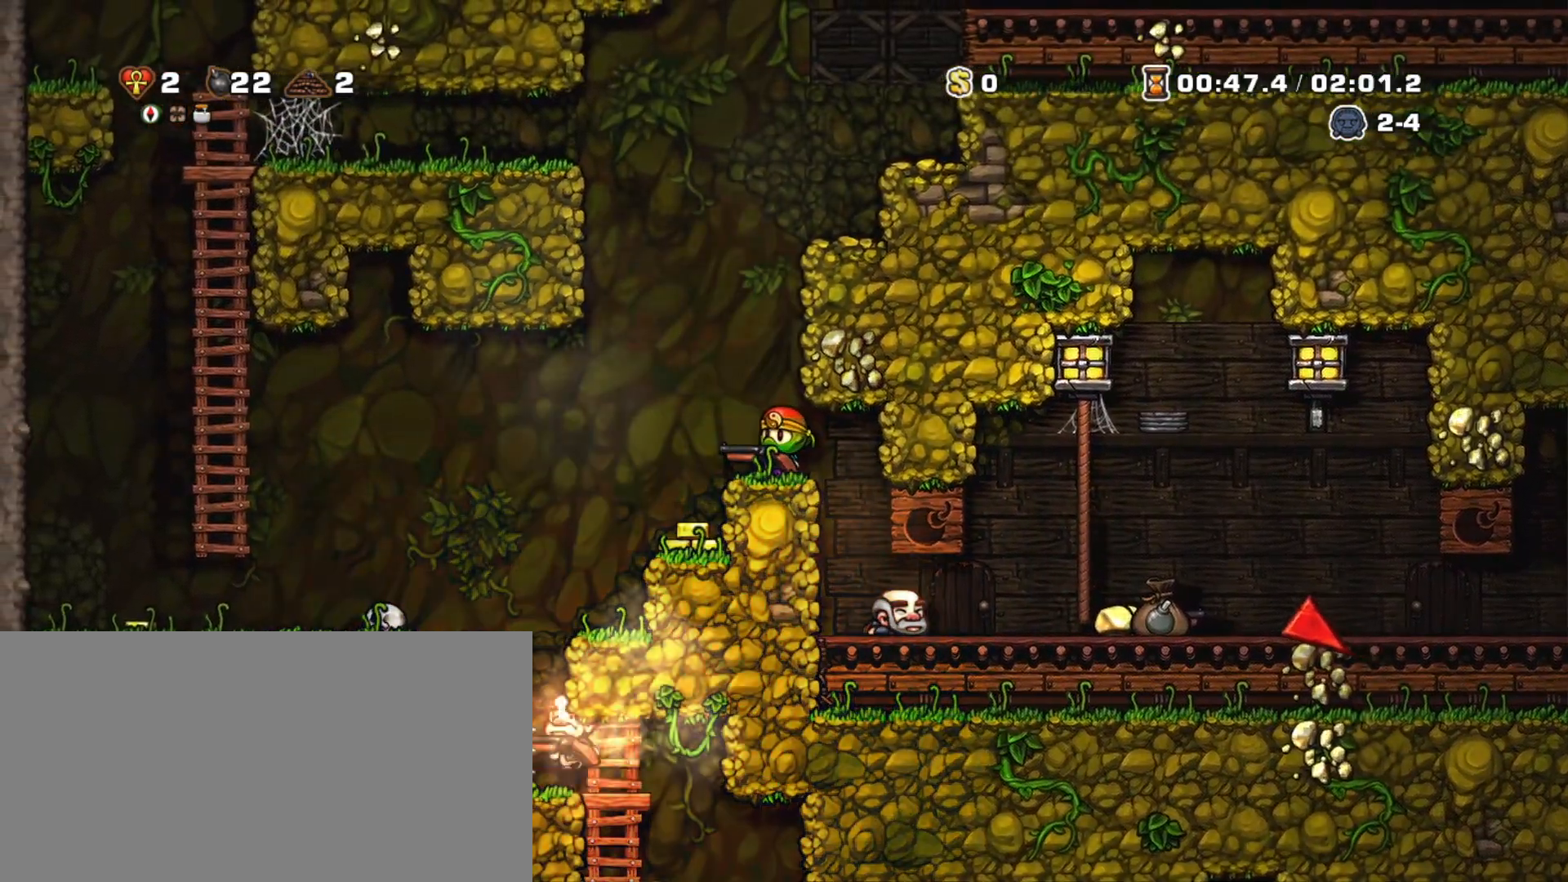
{"keys": ["shift"], "events": []}
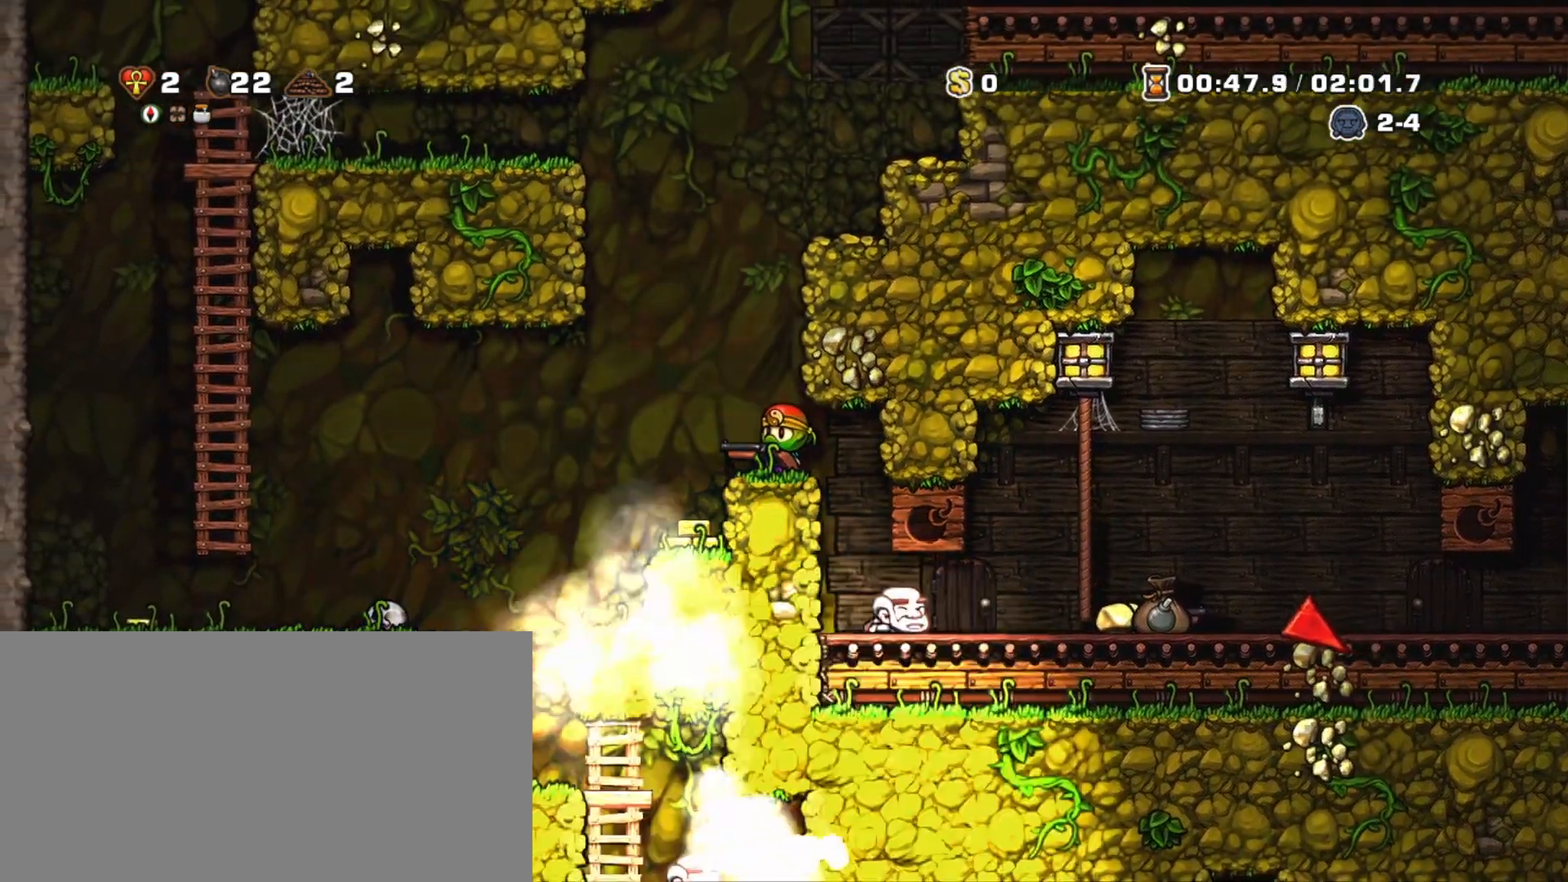
{"keys": ["left", "shift"], "events": [[300, "left", "down"]]}
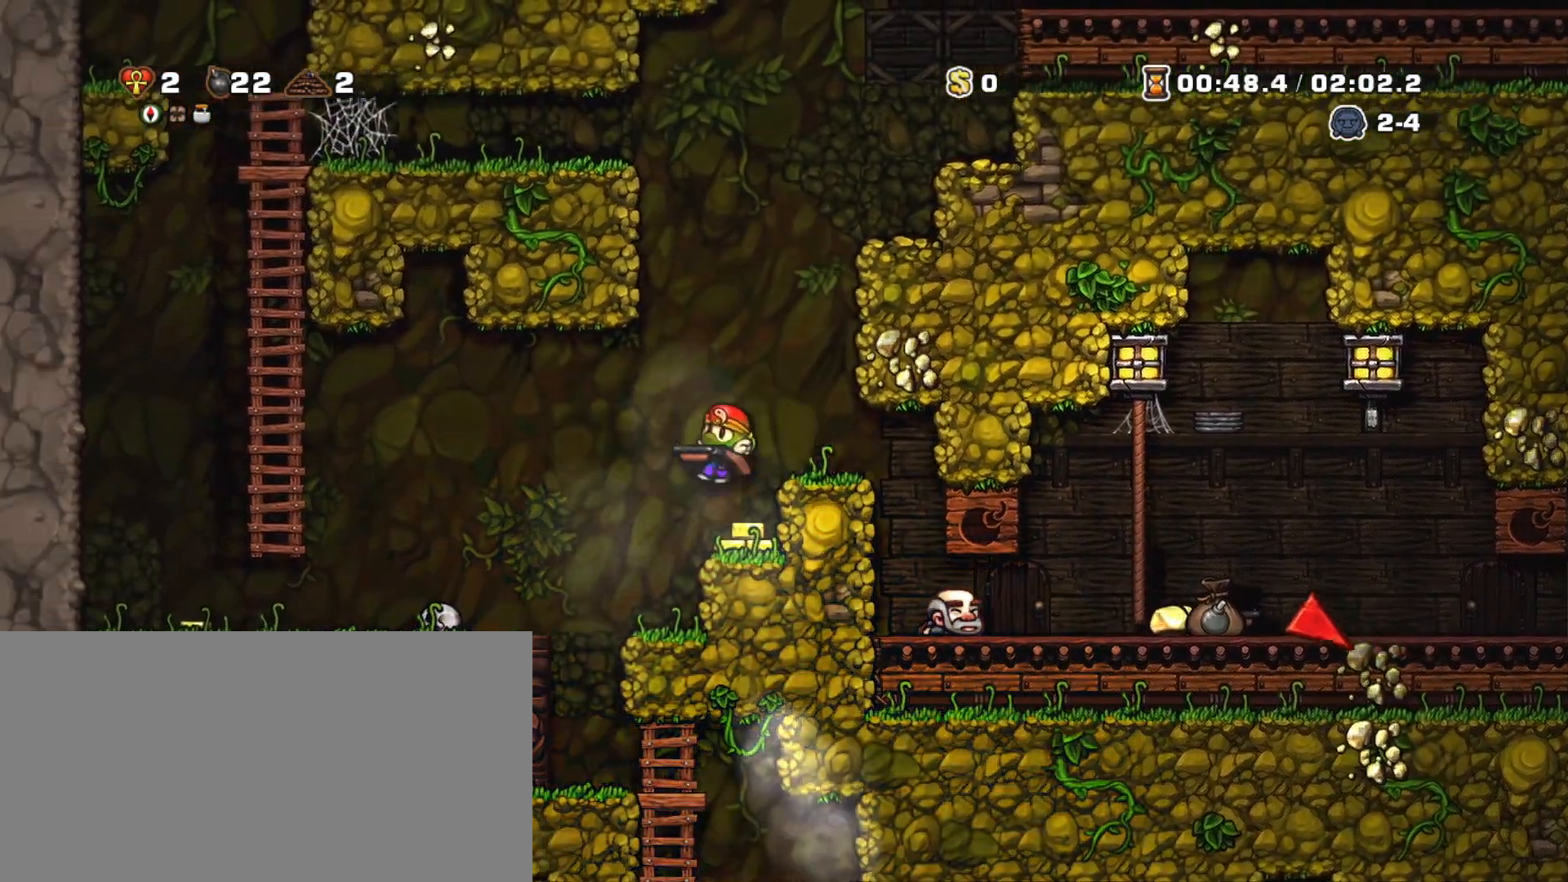
{"keys": ["right"], "events": [[117, "left", "up"], [167, "shift", "up"], [450, "right", "down"]]}
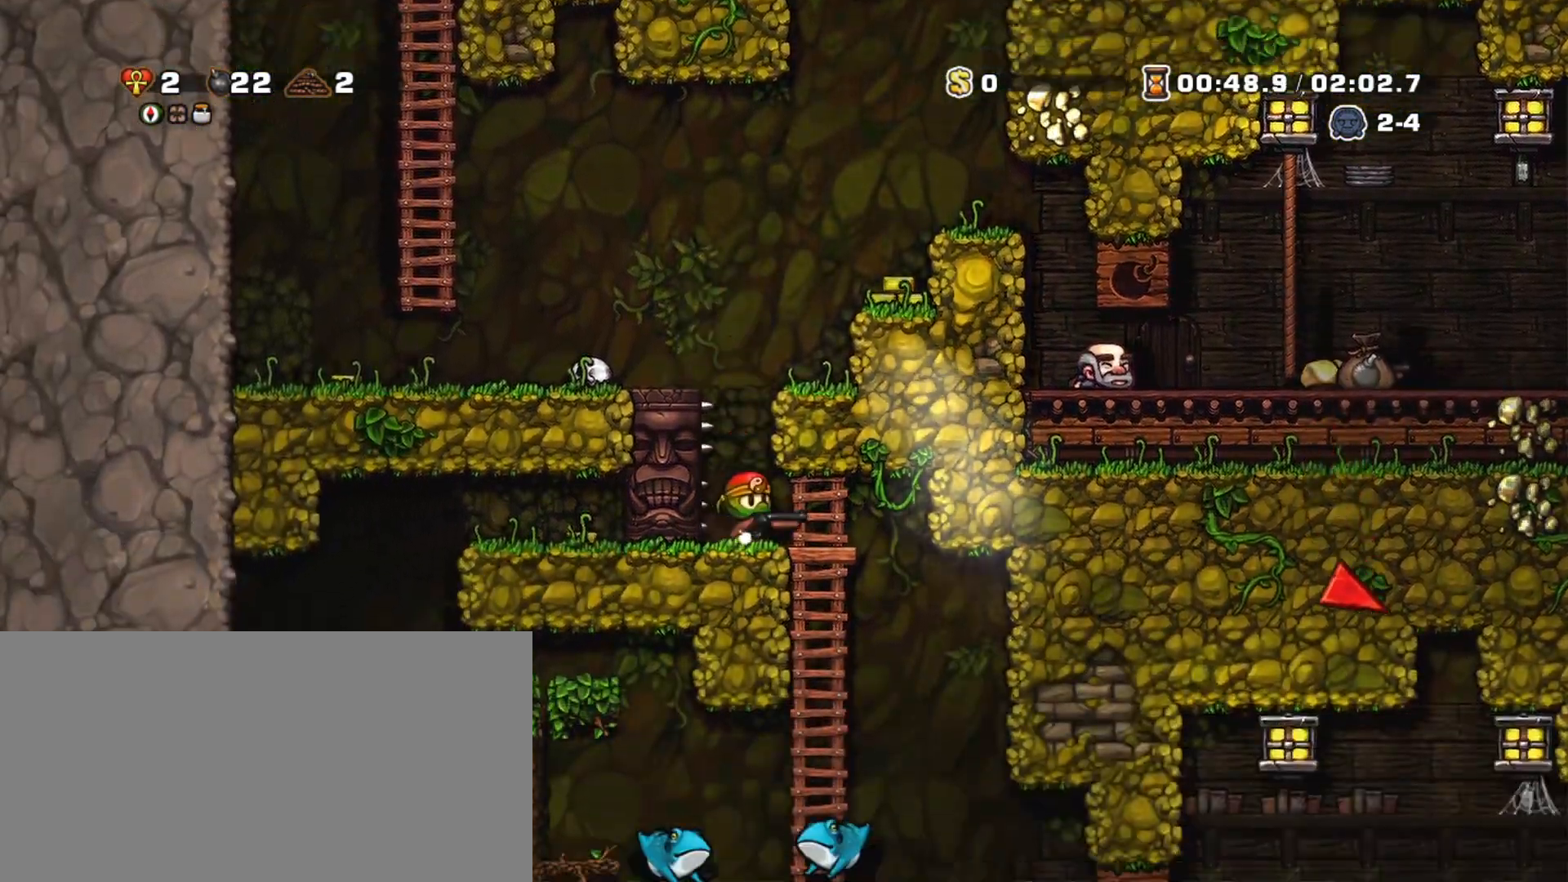
{"keys": ["down", "shift"], "events": [[183, "down", "down"], [333, "right", "up"], [467, "shift", "down"]]}
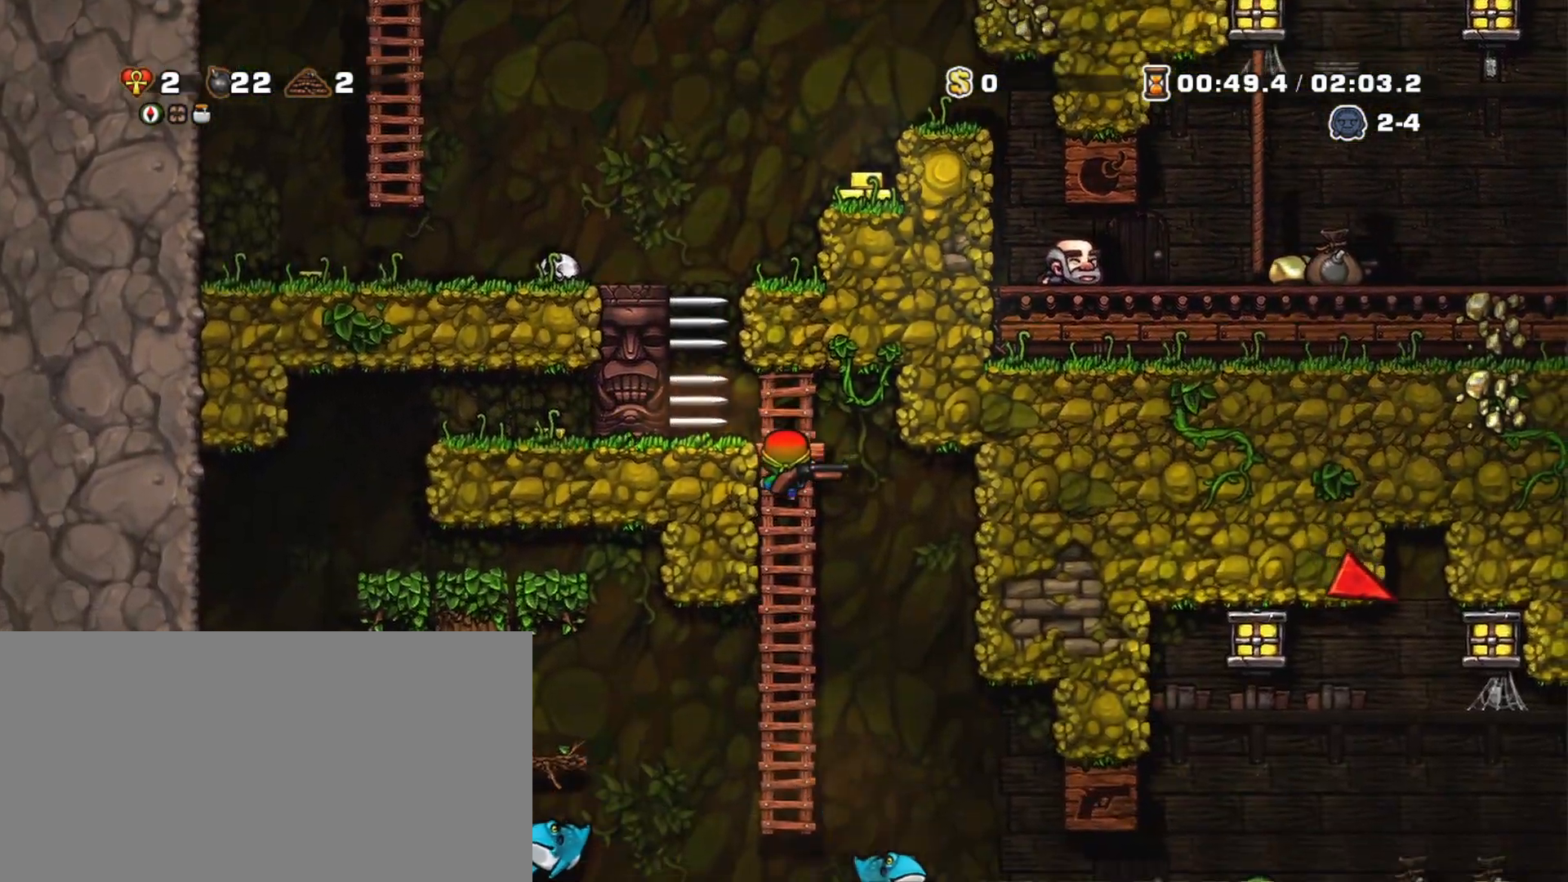
{"keys": ["shift"], "events": [[200, "z", "down"], [250, "down", "up"], [250, "z", "up"], [350, "right", "down"], [483, "right", "up"]]}
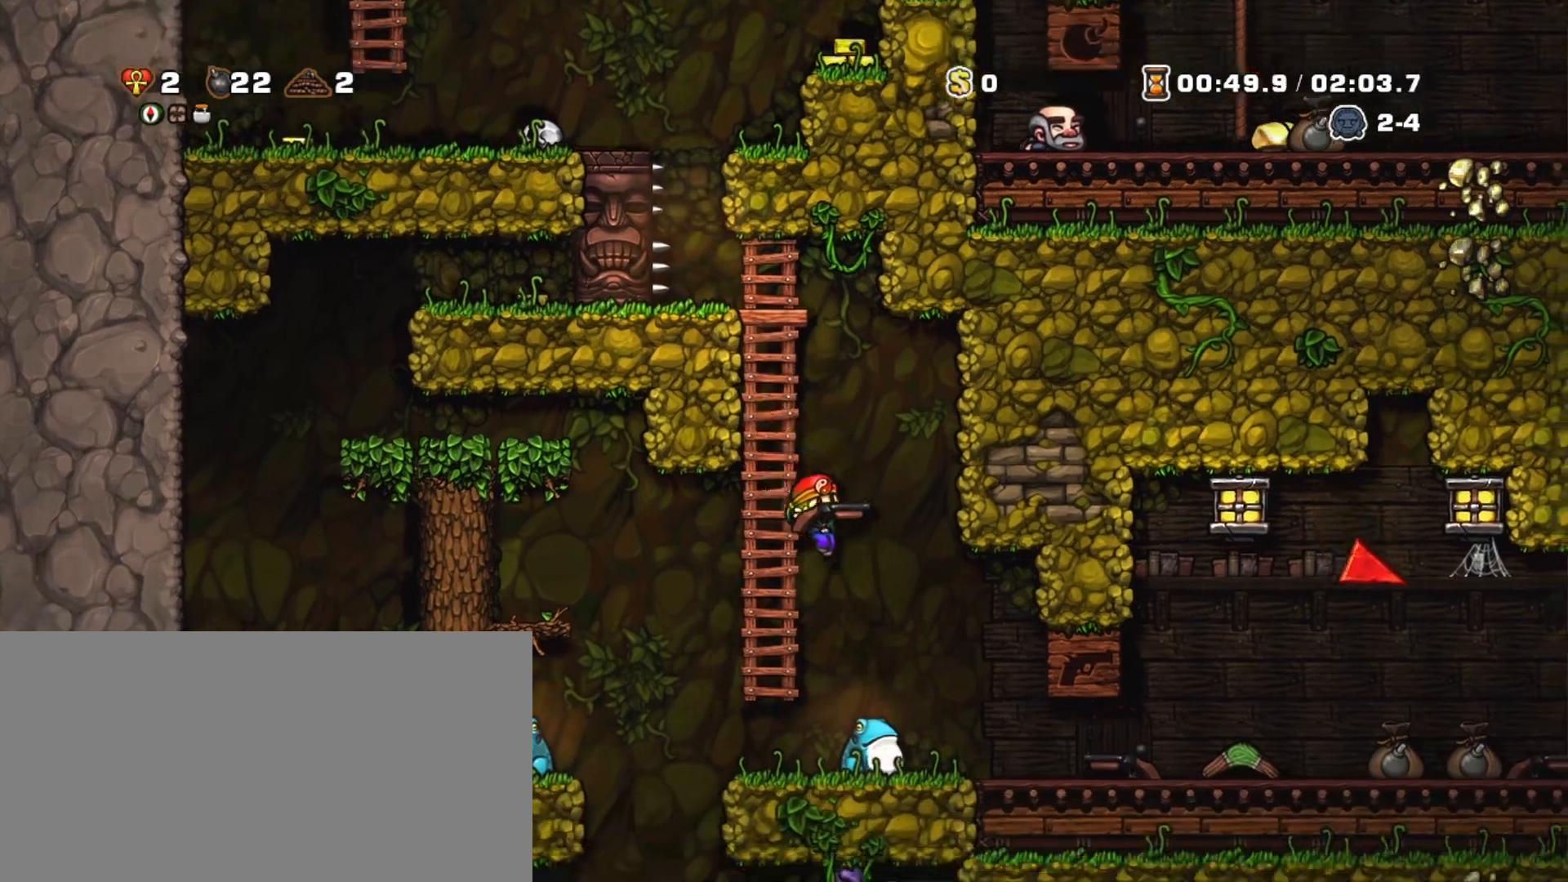
{"keys": ["shift"], "events": [[167, "right", "down"], [267, "right", "up"]]}
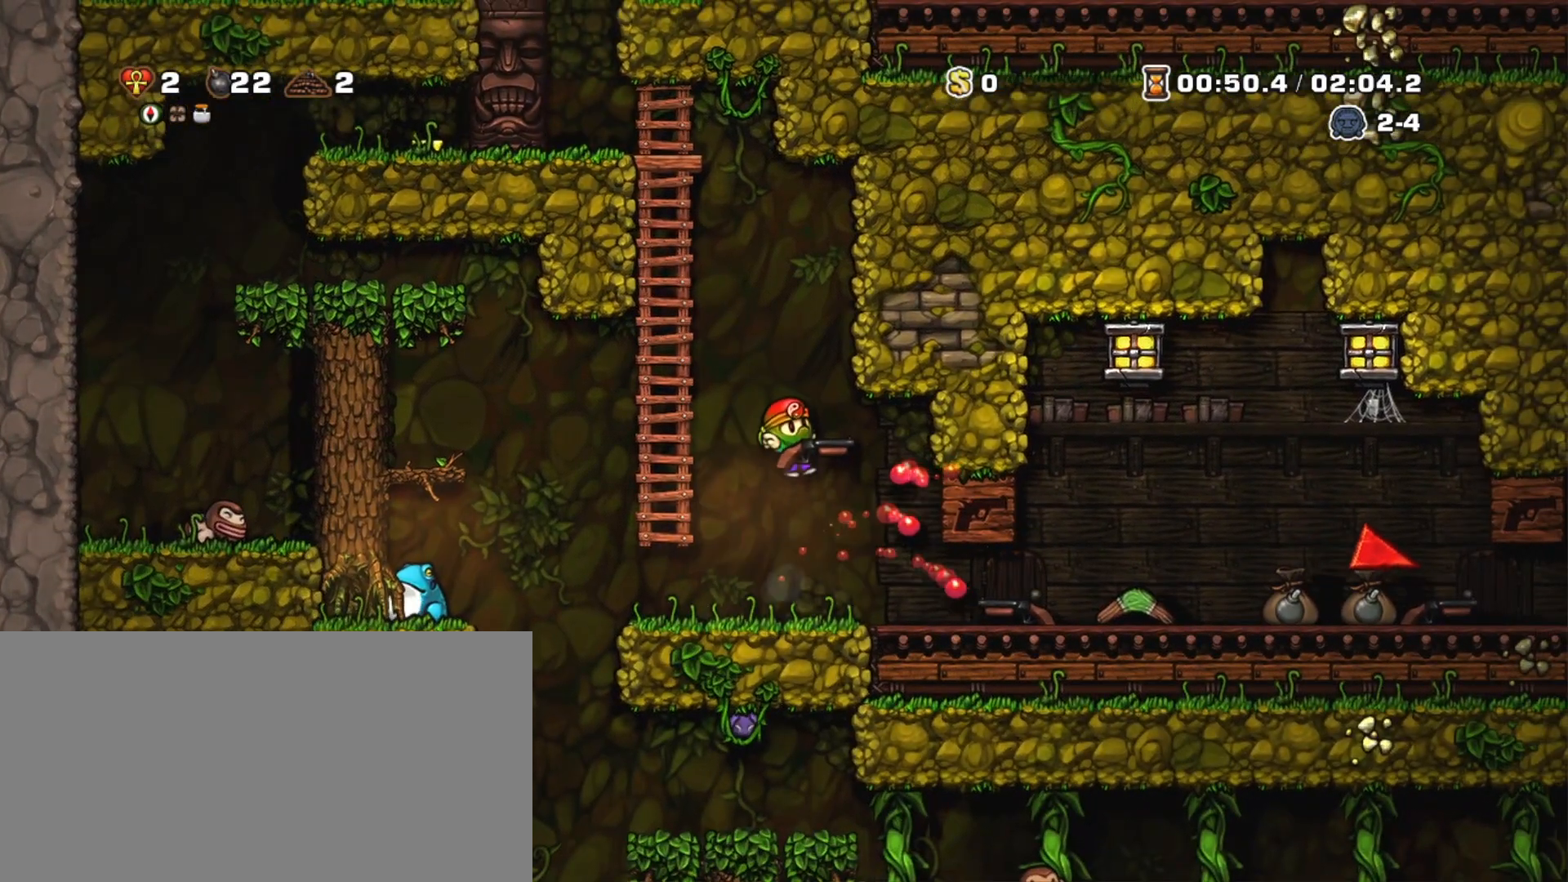
{"keys": ["shift", "x", "z"], "events": [[133, "right", "down"], [283, "right", "up"], [283, "x", "down"], [283, "z", "down"]]}
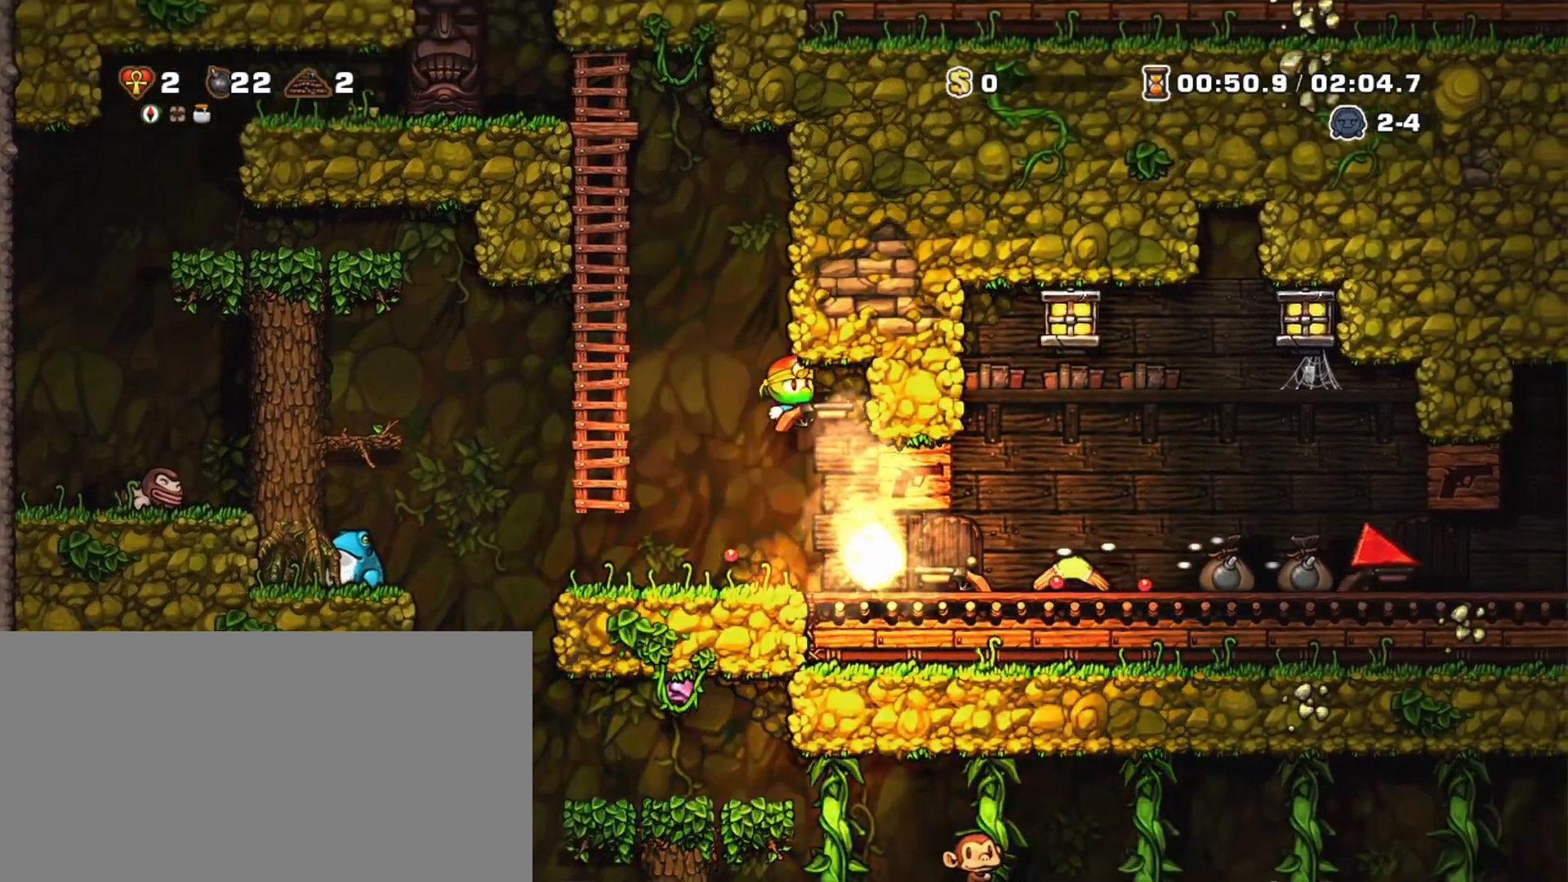
{"keys": ["right", "shift"], "events": [[250, "x", "up"], [250, "z", "up"], [350, "right", "down"]]}
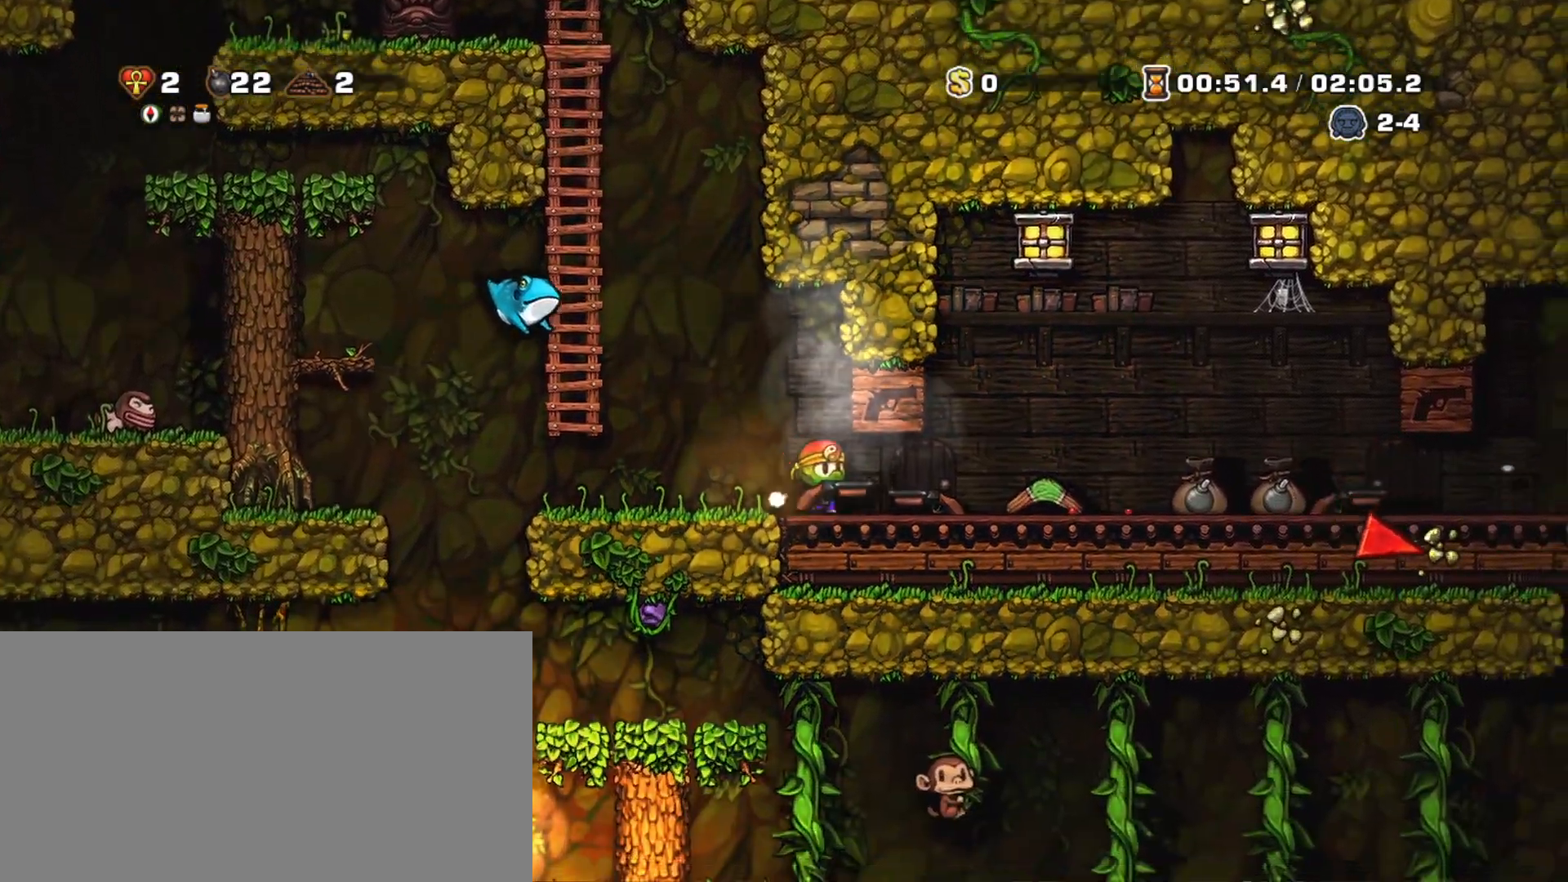
{"keys": ["right", "shift", "x"], "events": [[83, "x", "down"], [167, "x", "up"], [267, "x", "down"], [367, "x", "up"], [400, "x", "down"]]}
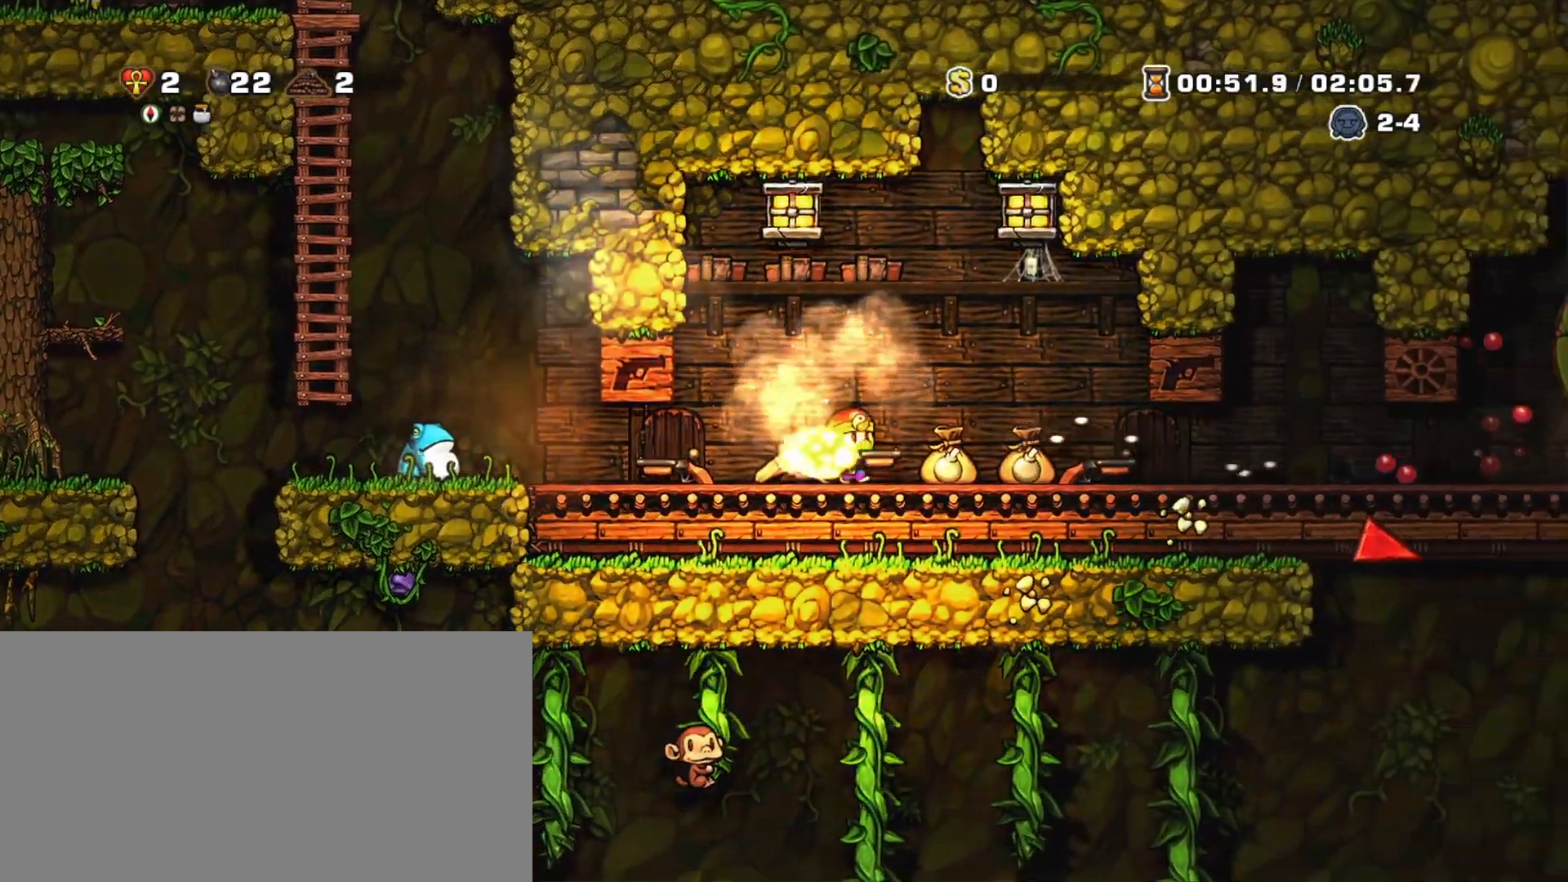
{"keys": ["shift", "x"], "events": [[50, "x", "up"], [233, "x", "down"], [333, "x", "up"], [417, "right", "up"], [417, "x", "down"]]}
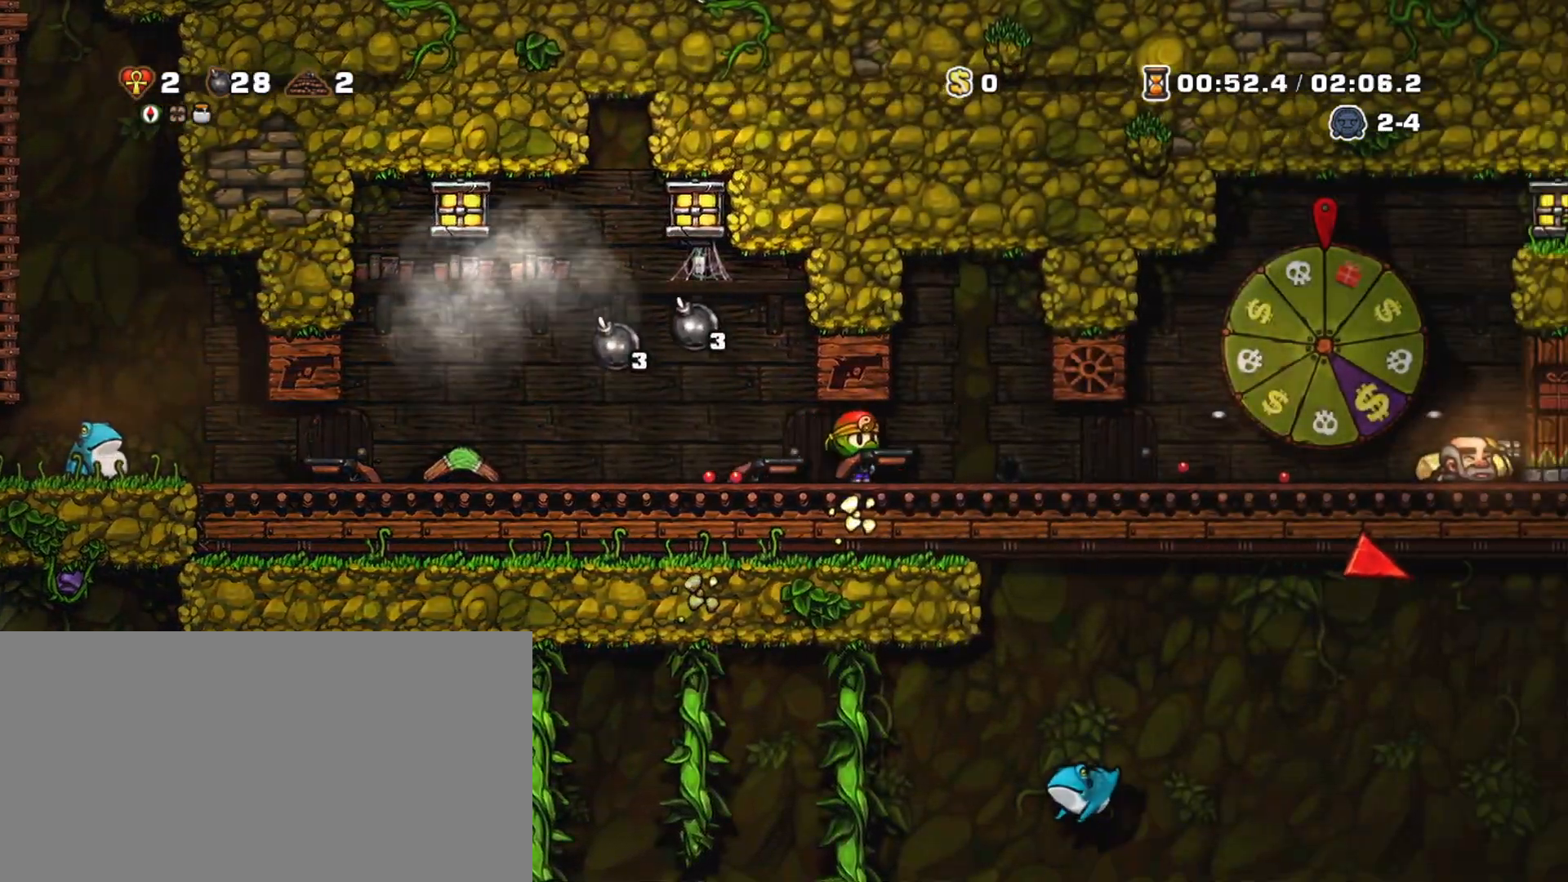
{"keys": ["right", "shift"], "events": [[17, "x", "up"], [117, "x", "down"], [150, "right", "down"], [200, "x", "up"], [300, "x", "down"], [383, "x", "up"]]}
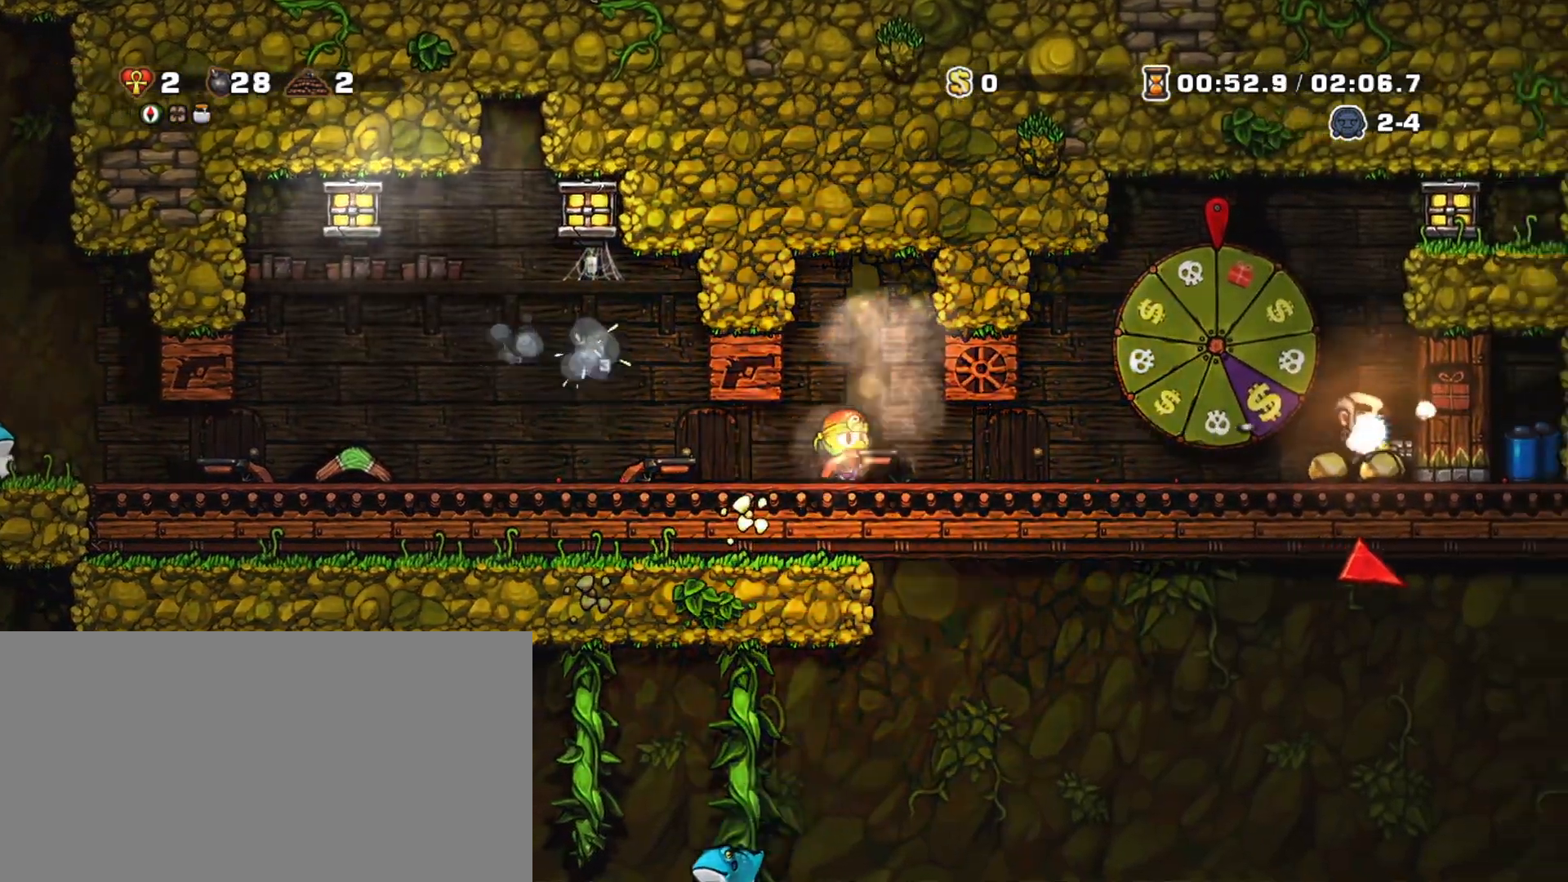
{"keys": ["shift", "z"], "events": [[317, "z", "down"], [450, "right", "up"]]}
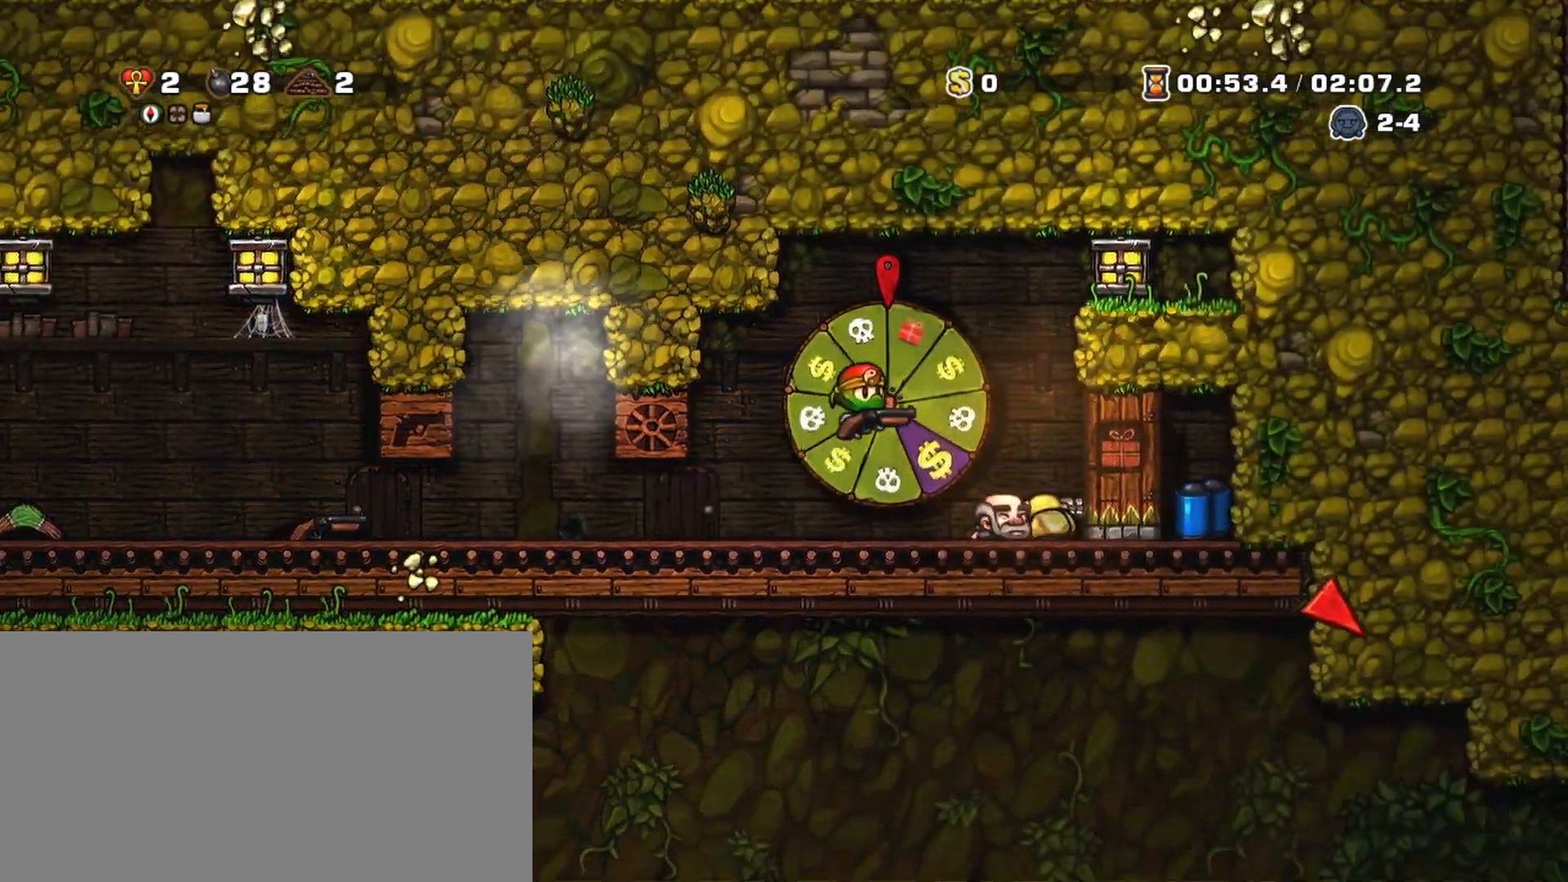
{"keys": ["shift"], "events": [[50, "down", "down"], [50, "z", "up"], [100, "s", "down"], [133, "down", "up"], [133, "left", "down"], [183, "s", "up"], [467, "left", "up"]]}
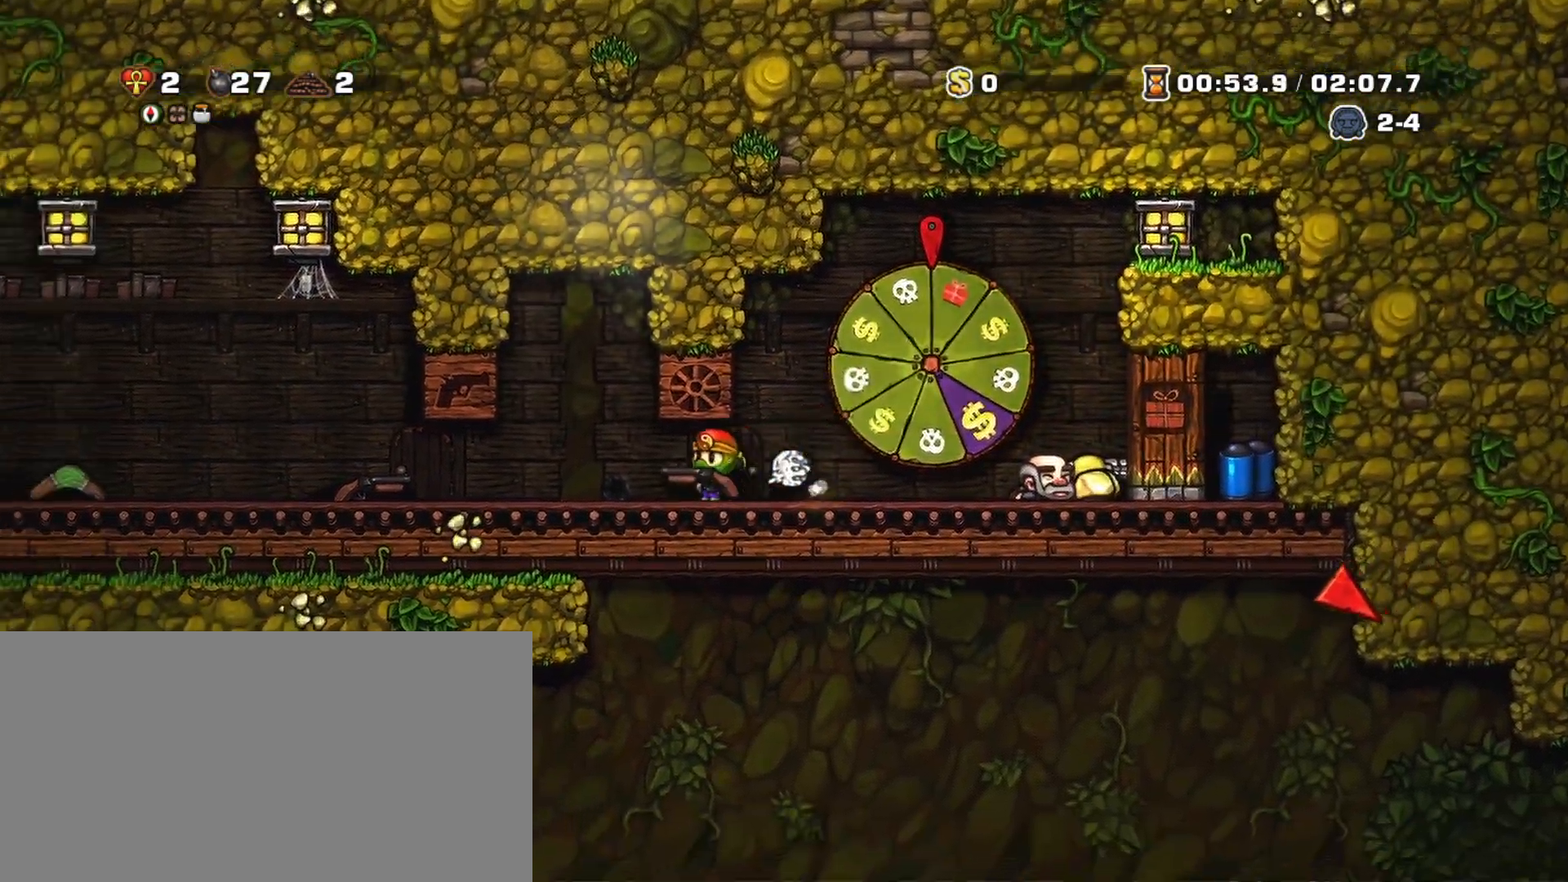
{"keys": ["right", "shift"], "events": [[67, "right", "down"], [100, "right", "up"], [200, "down", "down"], [300, "x", "down"], [383, "down", "up"], [383, "right", "down"], [433, "x", "up"]]}
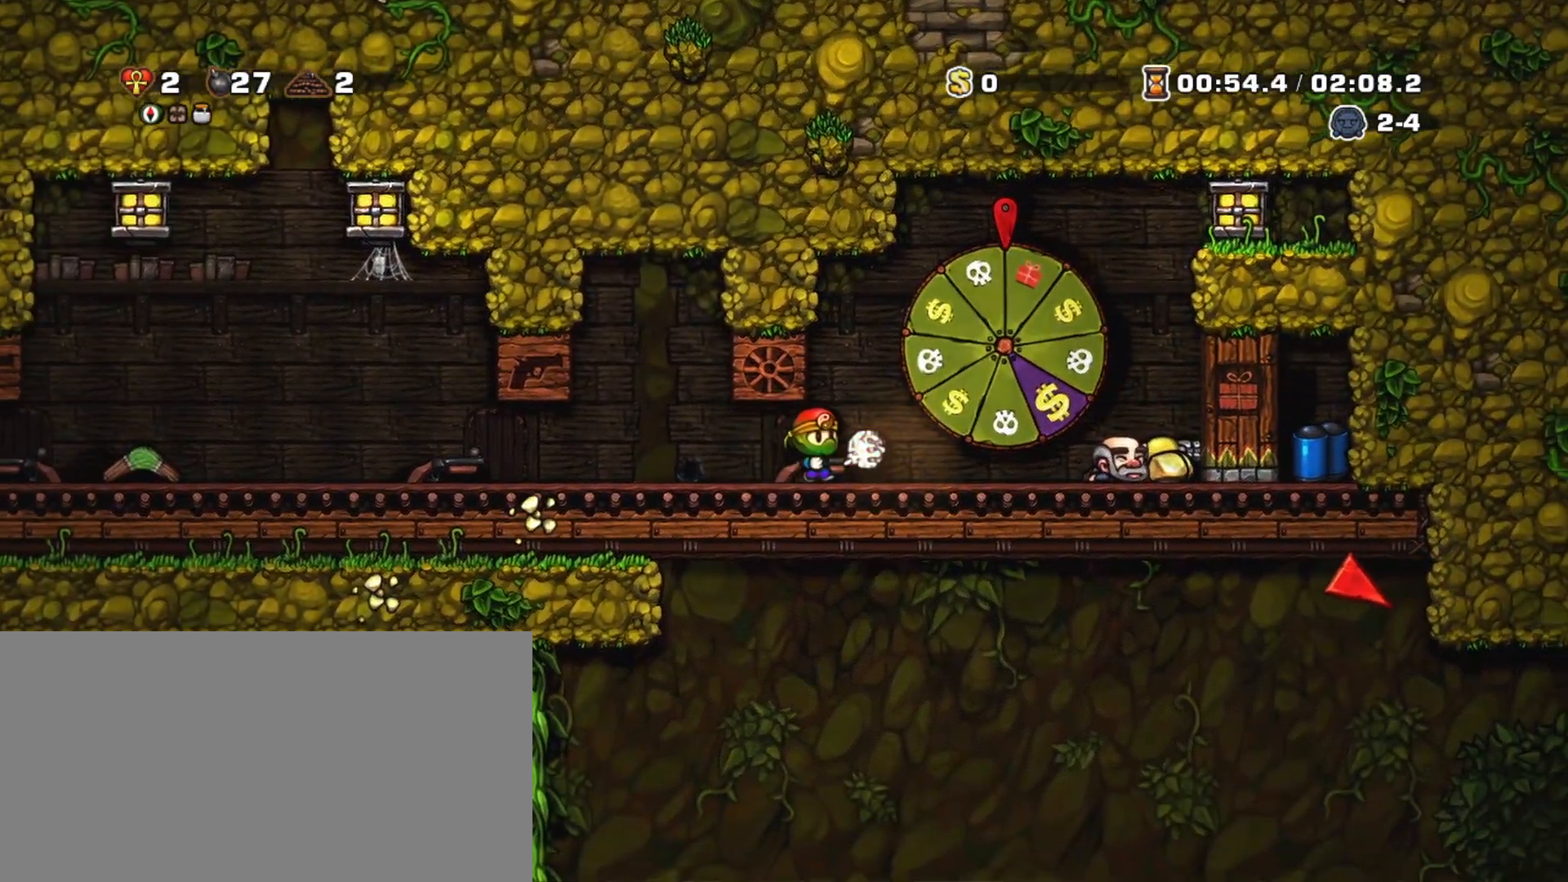
{"keys": ["down", "shift", "x"], "events": [[33, "down", "down"], [83, "right", "up"], [83, "x", "down"], [167, "down", "up"], [167, "right", "down"], [167, "x", "up"], [217, "z", "down"], [317, "right", "up"], [367, "down", "down"], [400, "z", "up"], [500, "x", "down"]]}